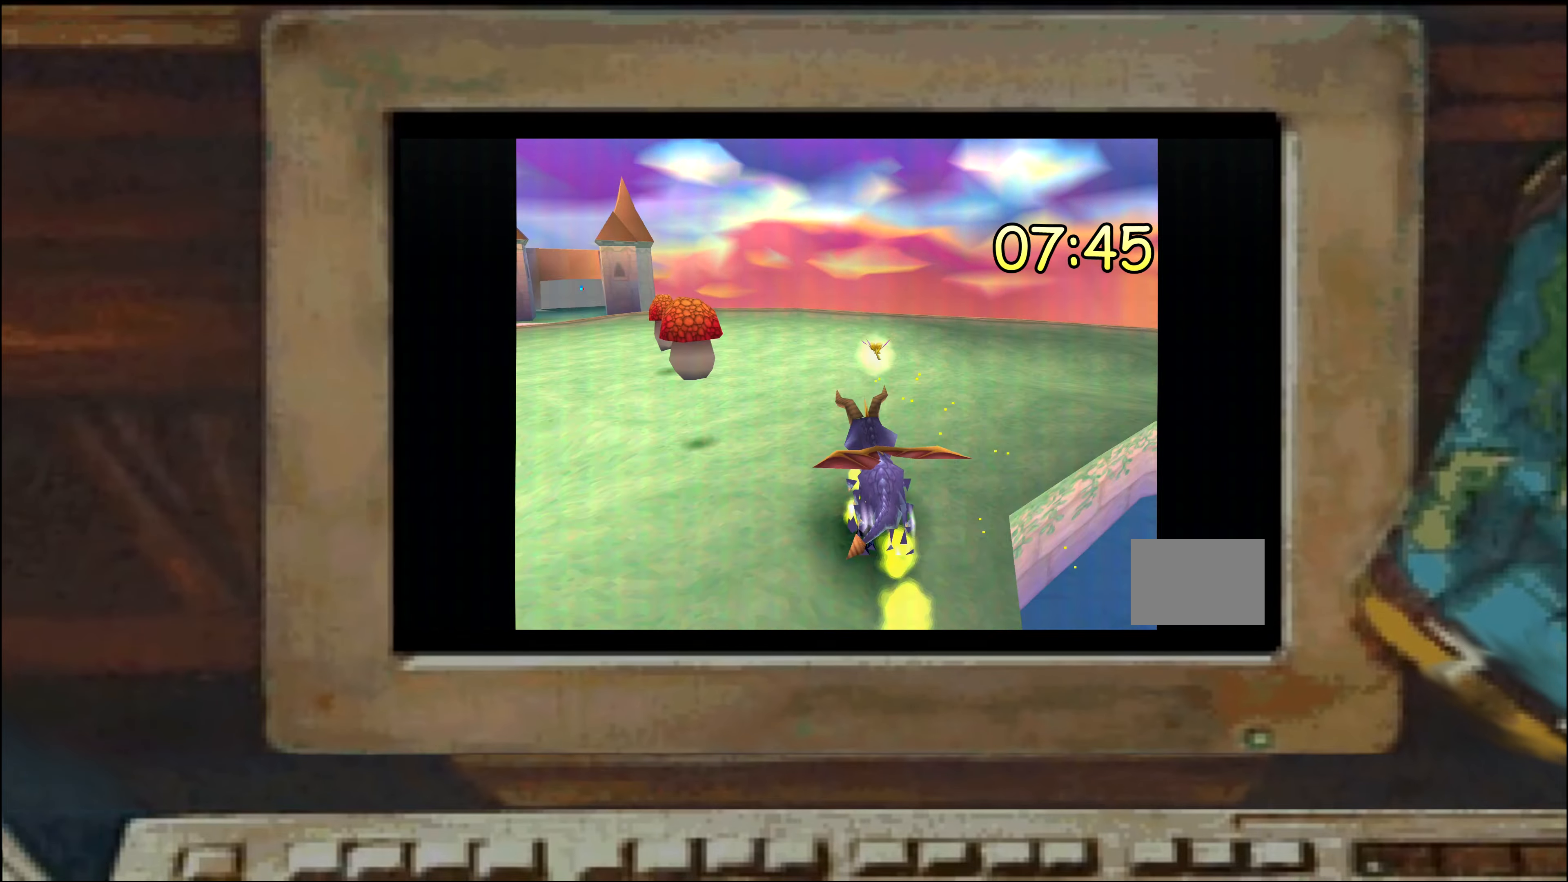
Gameplay with a controller (PlayStation layout); each line is a JSON object with the inputs held at the frame after it (dt_ms = milliseconds from this image to that frame). "events" lists button and stick changes between this image and that frame as [ms after this image, input, new state], when the widget could be followed in between. Not read: DPAD_DOWN DPAD_LEFT DPAD_RIGHT DPAD_UP L1 L2 L3 R1 R2 R3 TRIANGLE.
{"dt_ms": 500, "buttons": ["SQUARE"], "left_stick": "right", "right_stick": "center", "events": [[50, "CROSS", "down"], [483, "CROSS", "up"]]}
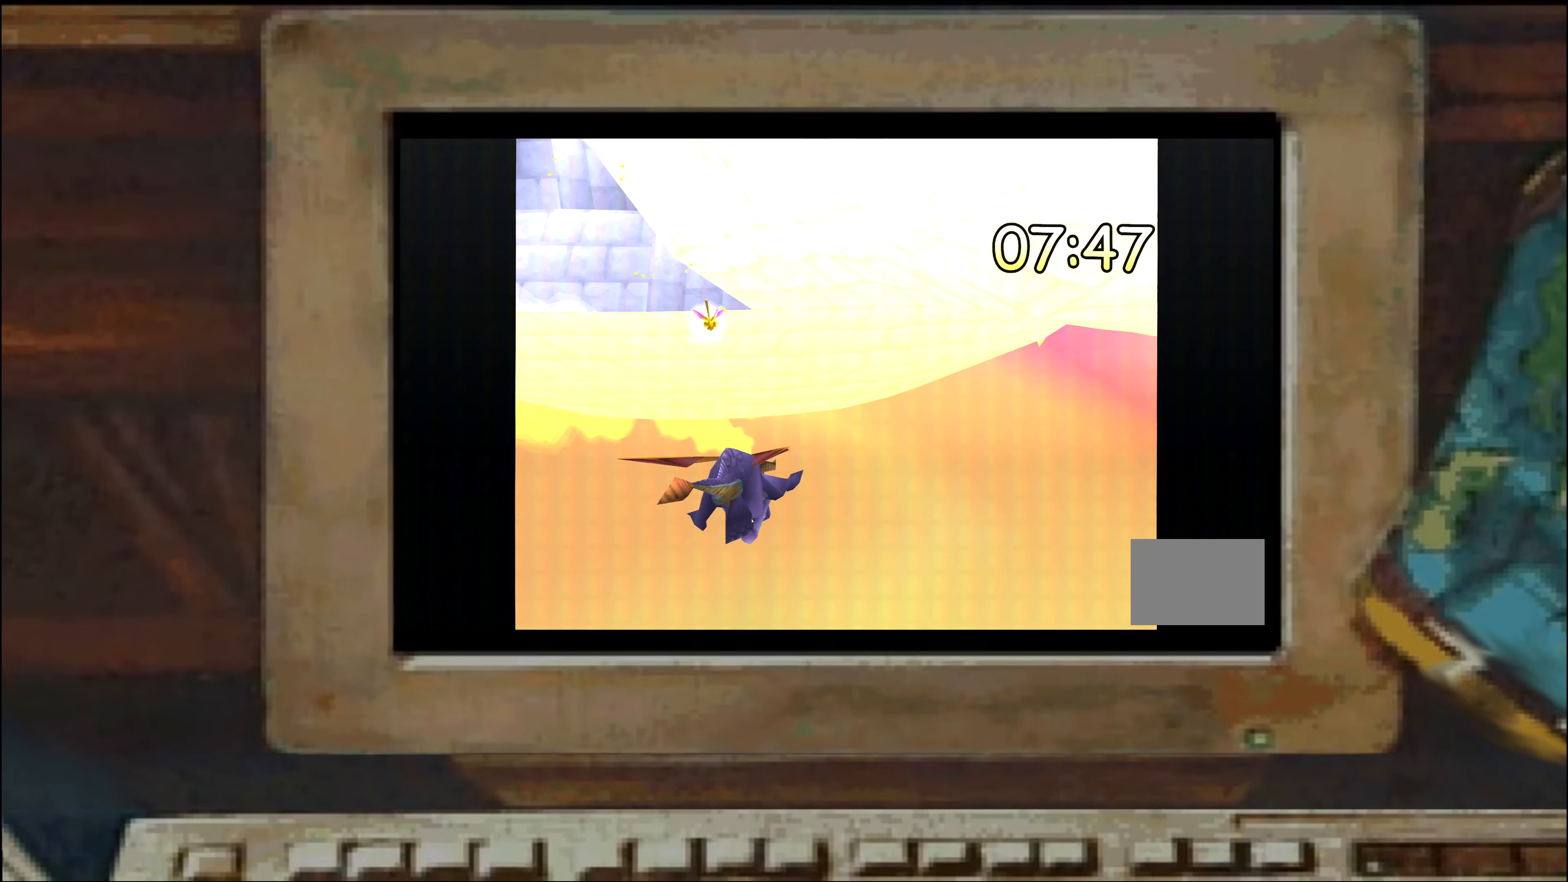
{"dt_ms": 500, "buttons": [], "left_stick": "center", "right_stick": "center", "events": [[33, "CROSS", "down"], [100, "left_stick", "up-right"], [200, "left_stick", "center"], [217, "CROSS", "up"], [300, "SQUARE", "up"]]}
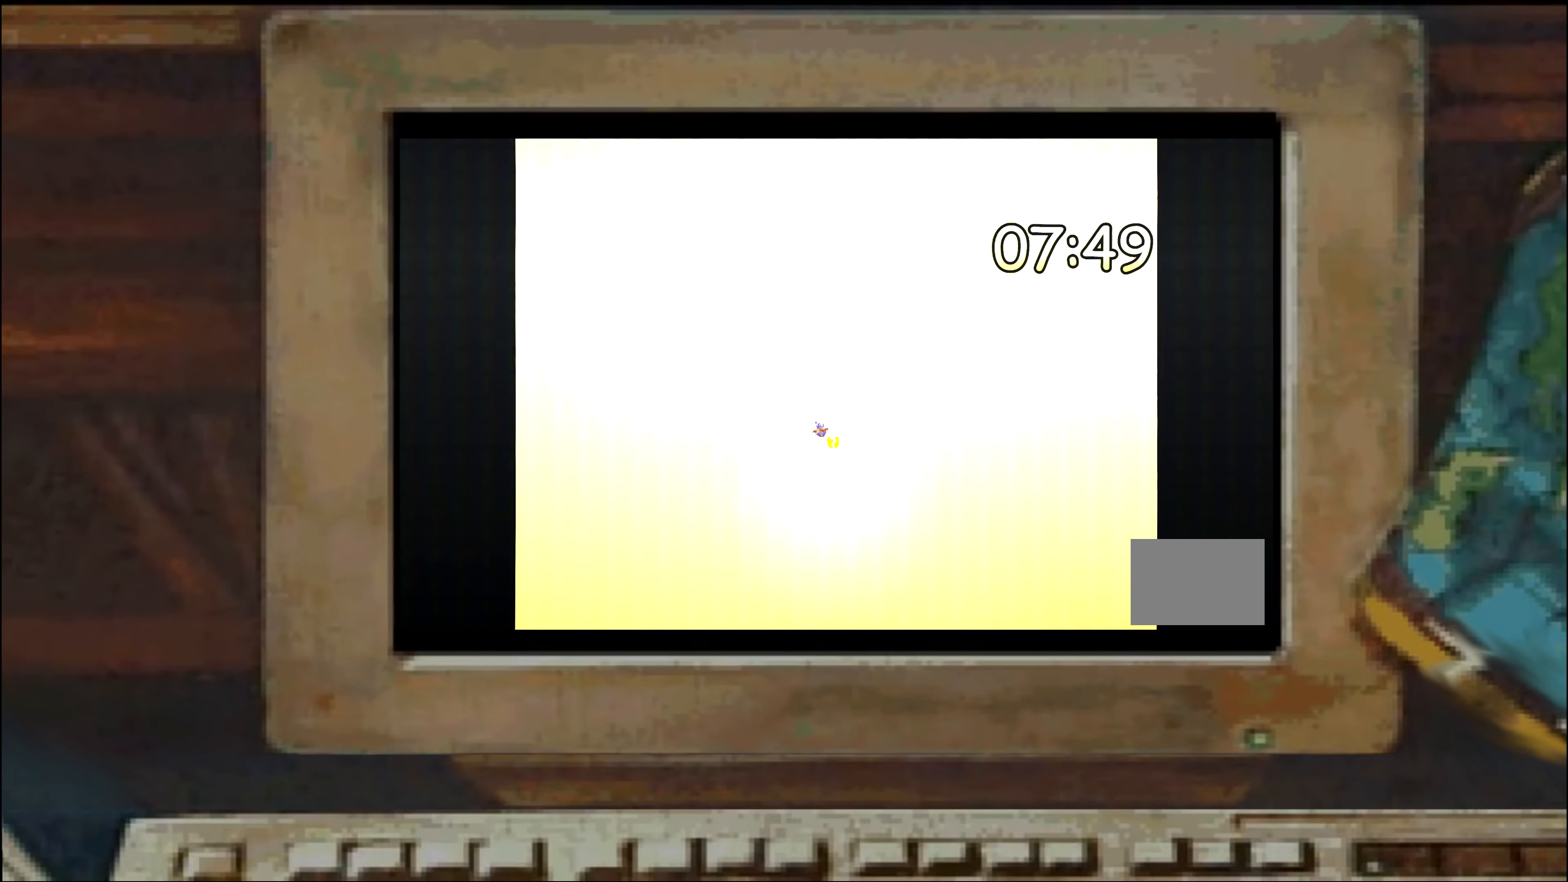
{"dt_ms": 1000, "buttons": ["SQUARE"], "left_stick": "center", "right_stick": "center", "events": [[950, "SQUARE", "down"]]}
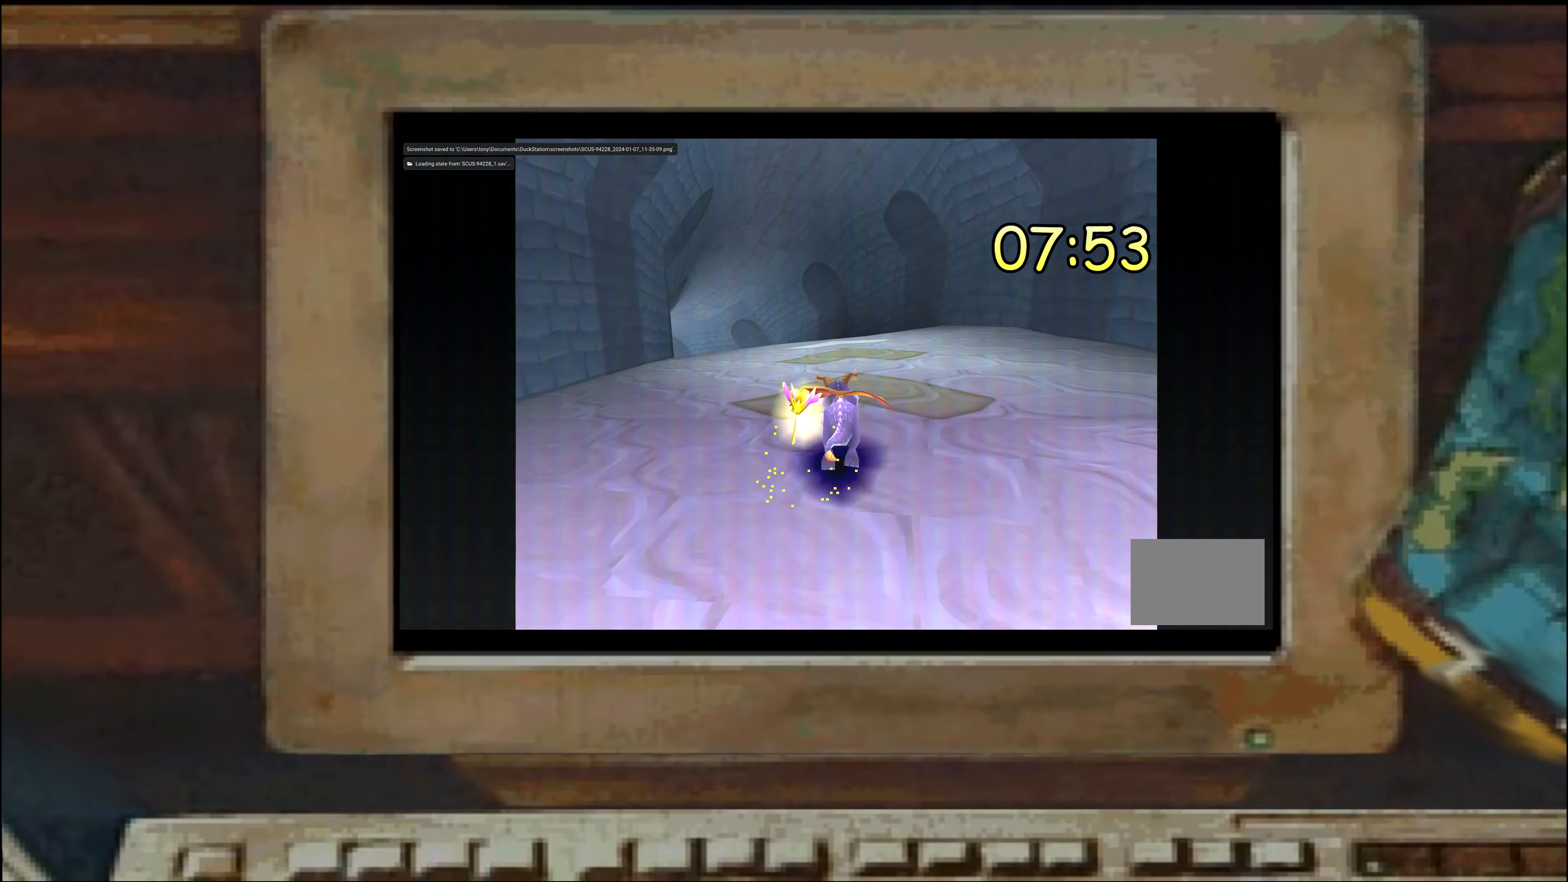
{"dt_ms": 500, "buttons": ["SQUARE"], "left_stick": "left", "right_stick": "center", "events": [[84, "left_stick", "left"], [134, "left_stick", "center"], [300, "left_stick", "left"], [350, "left_stick", "center"], [484, "left_stick", "left"]]}
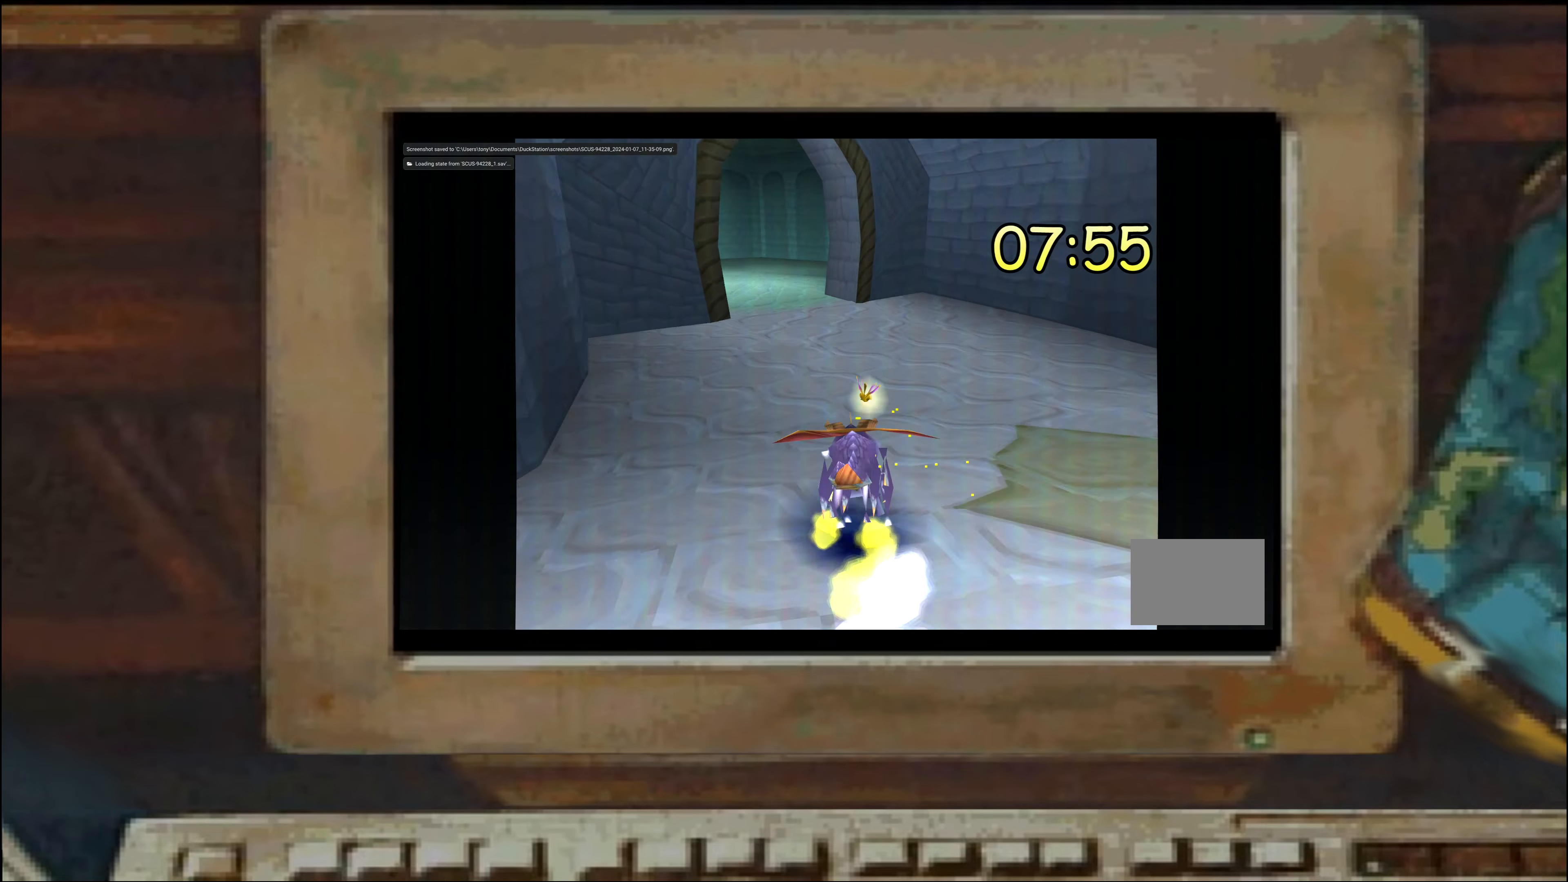
{"dt_ms": 500, "buttons": ["SQUARE"], "left_stick": "center", "right_stick": "center", "events": [[17, "left_stick", "center"], [217, "SQUARE", "up"], [234, "left_stick", "left"], [284, "SQUARE", "down"], [334, "left_stick", "center"]]}
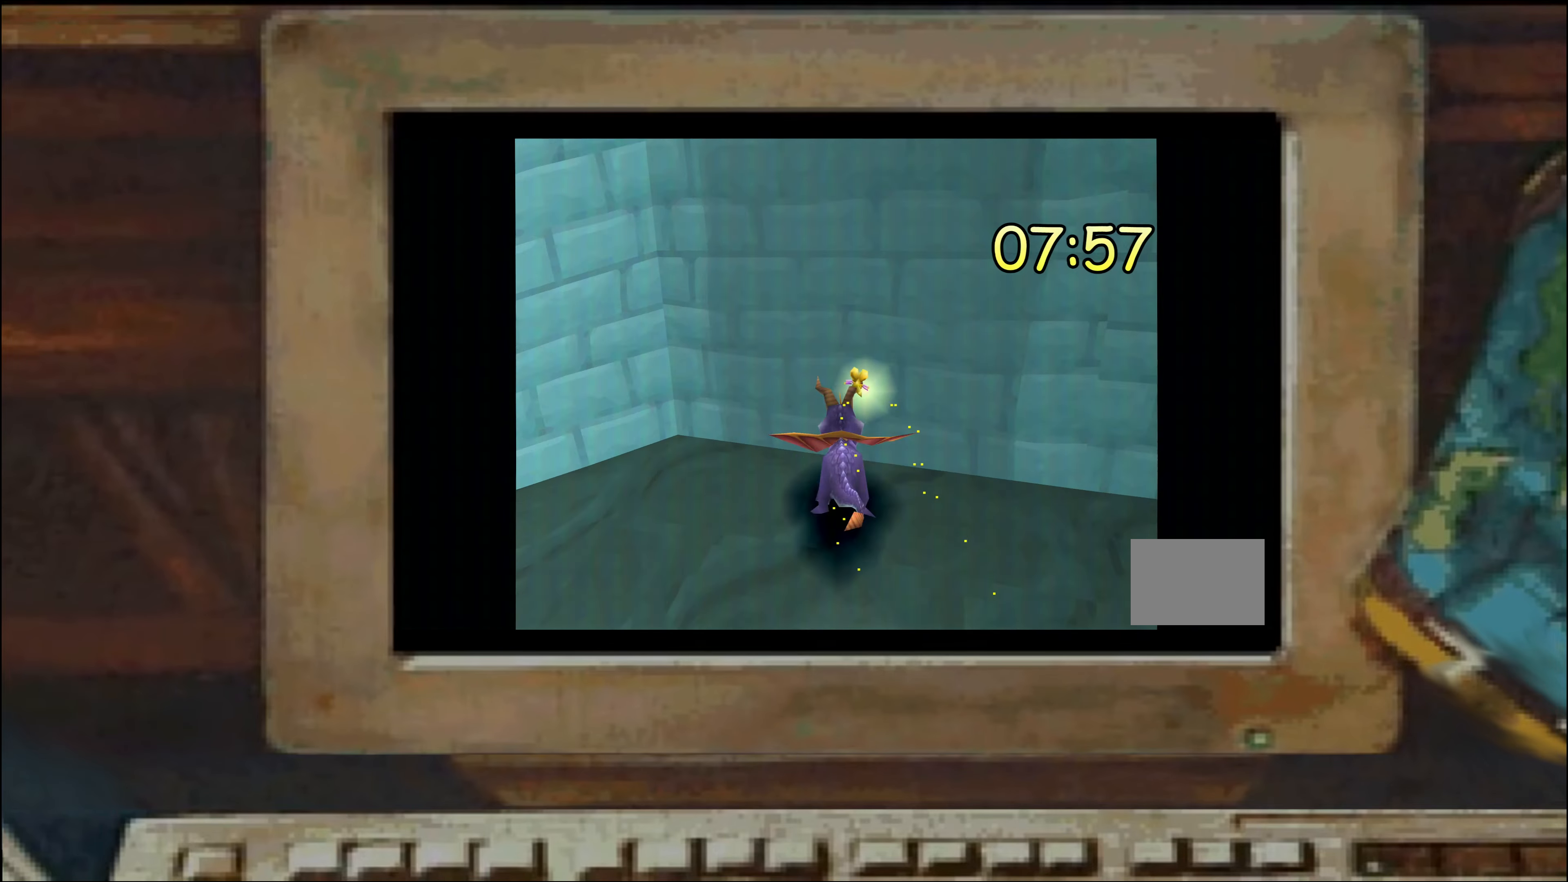
{"dt_ms": 500, "buttons": [], "left_stick": "center", "right_stick": "center", "events": [[17, "CROSS", "down"], [150, "CROSS", "up"], [167, "SQUARE", "up"]]}
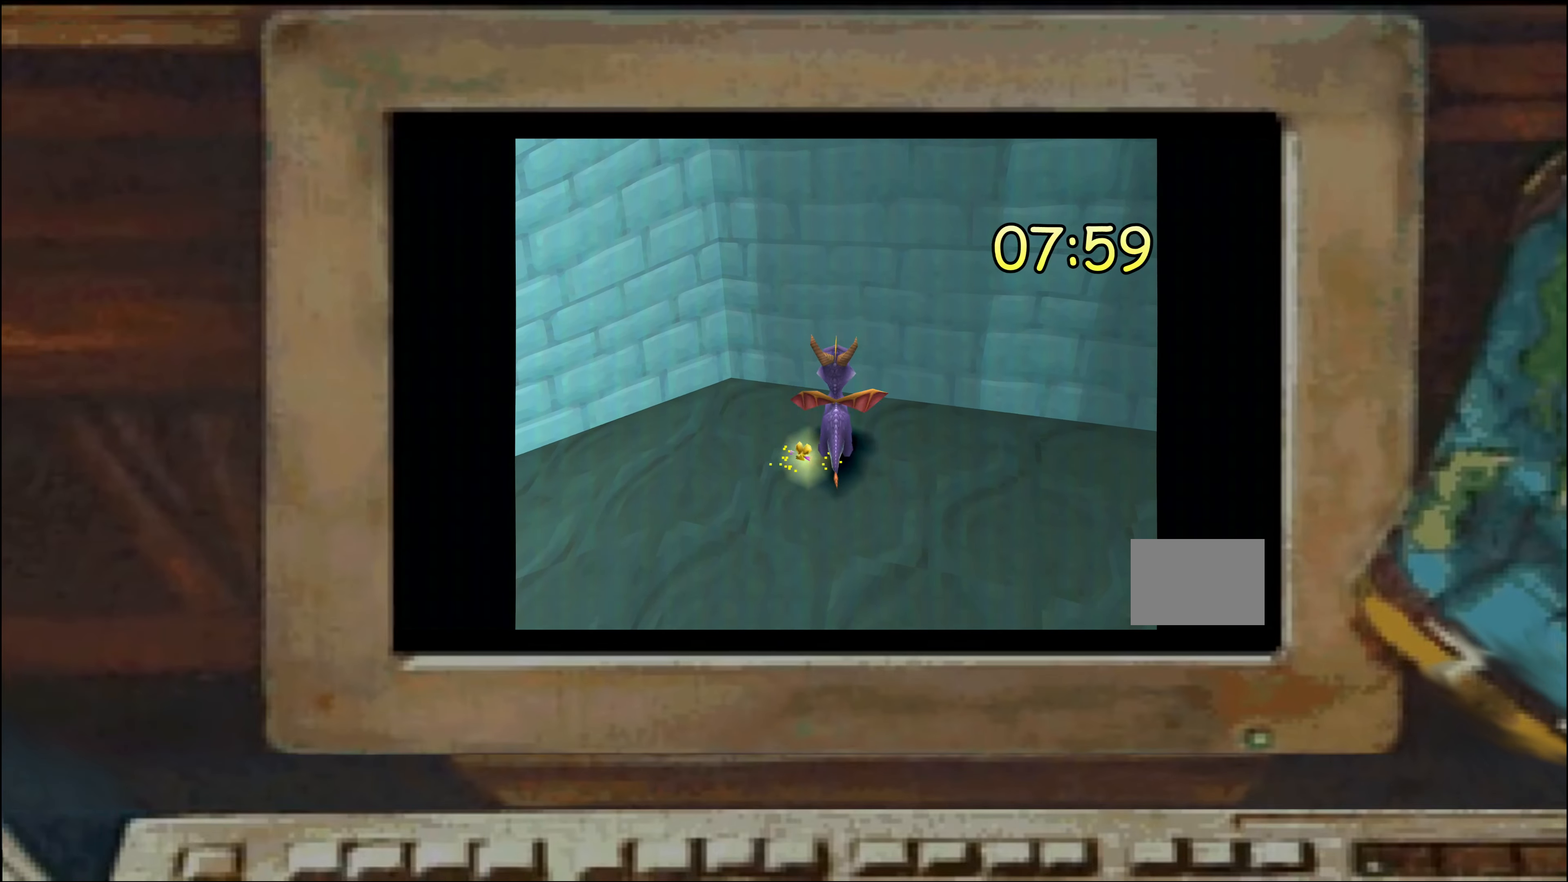
{"dt_ms": 500, "buttons": ["SQUARE"], "left_stick": "center", "right_stick": "center", "events": [[467, "SQUARE", "down"]]}
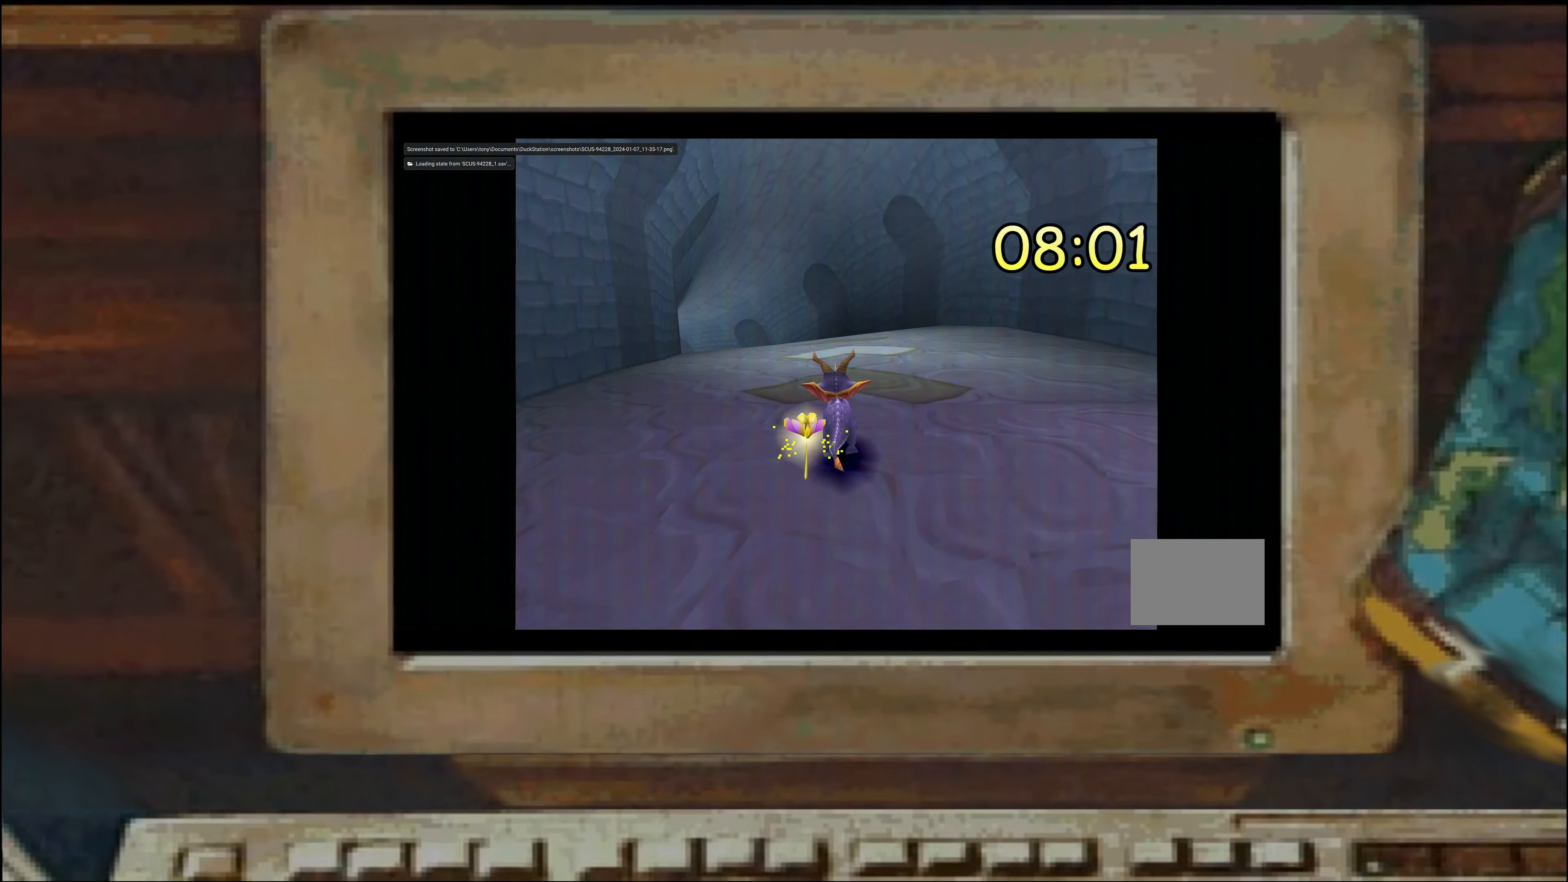
{"dt_ms": 500, "buttons": ["SQUARE"], "left_stick": "left", "right_stick": "center", "events": [[250, "left_stick", "up-left"], [300, "left_stick", "center"], [500, "left_stick", "left"]]}
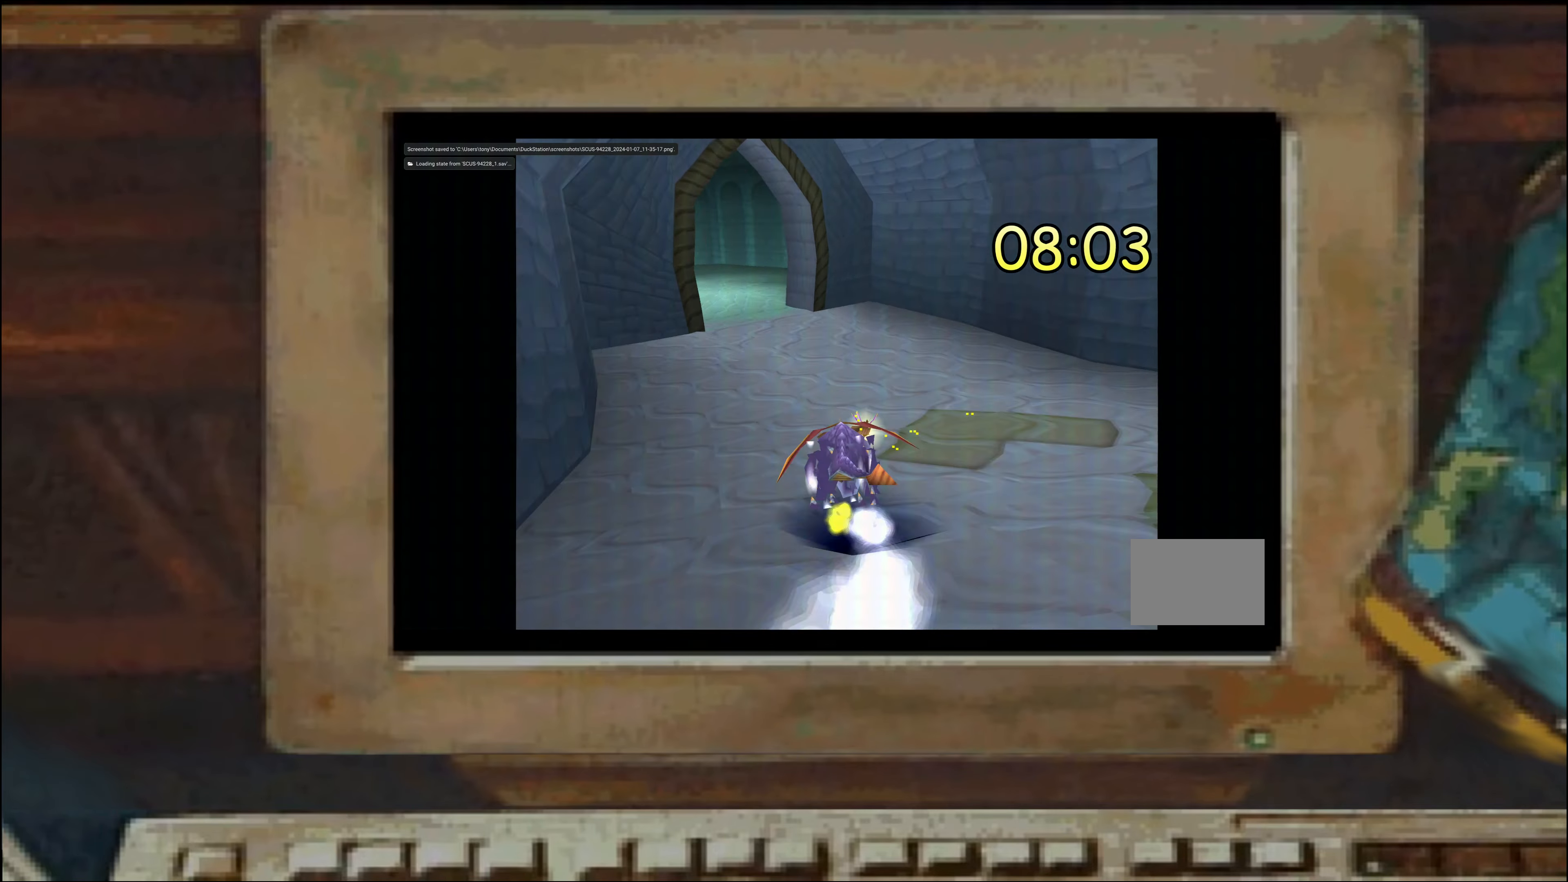
{"dt_ms": 500, "buttons": ["SQUARE"], "left_stick": "up-left", "right_stick": "center", "events": [[17, "left_stick", "center"], [150, "left_stick", "left"], [200, "left_stick", "center"], [250, "left_stick", "up-left"], [334, "left_stick", "center"], [434, "left_stick", "up-left"]]}
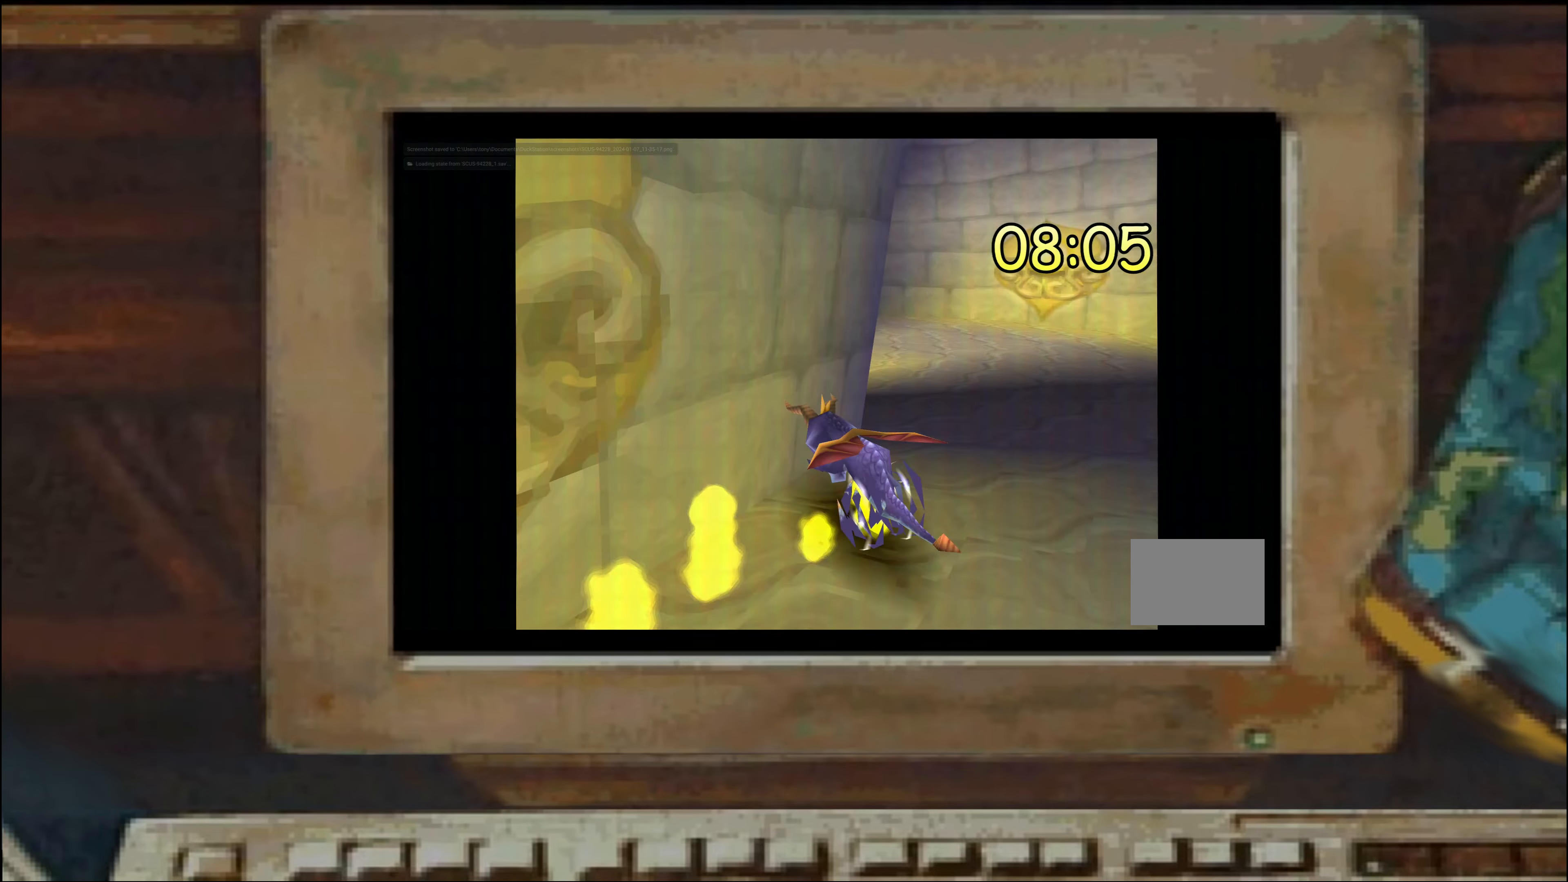
{"dt_ms": 500, "buttons": [], "left_stick": "center", "right_stick": "center", "events": [[100, "left_stick", "center"], [167, "SQUARE", "up"]]}
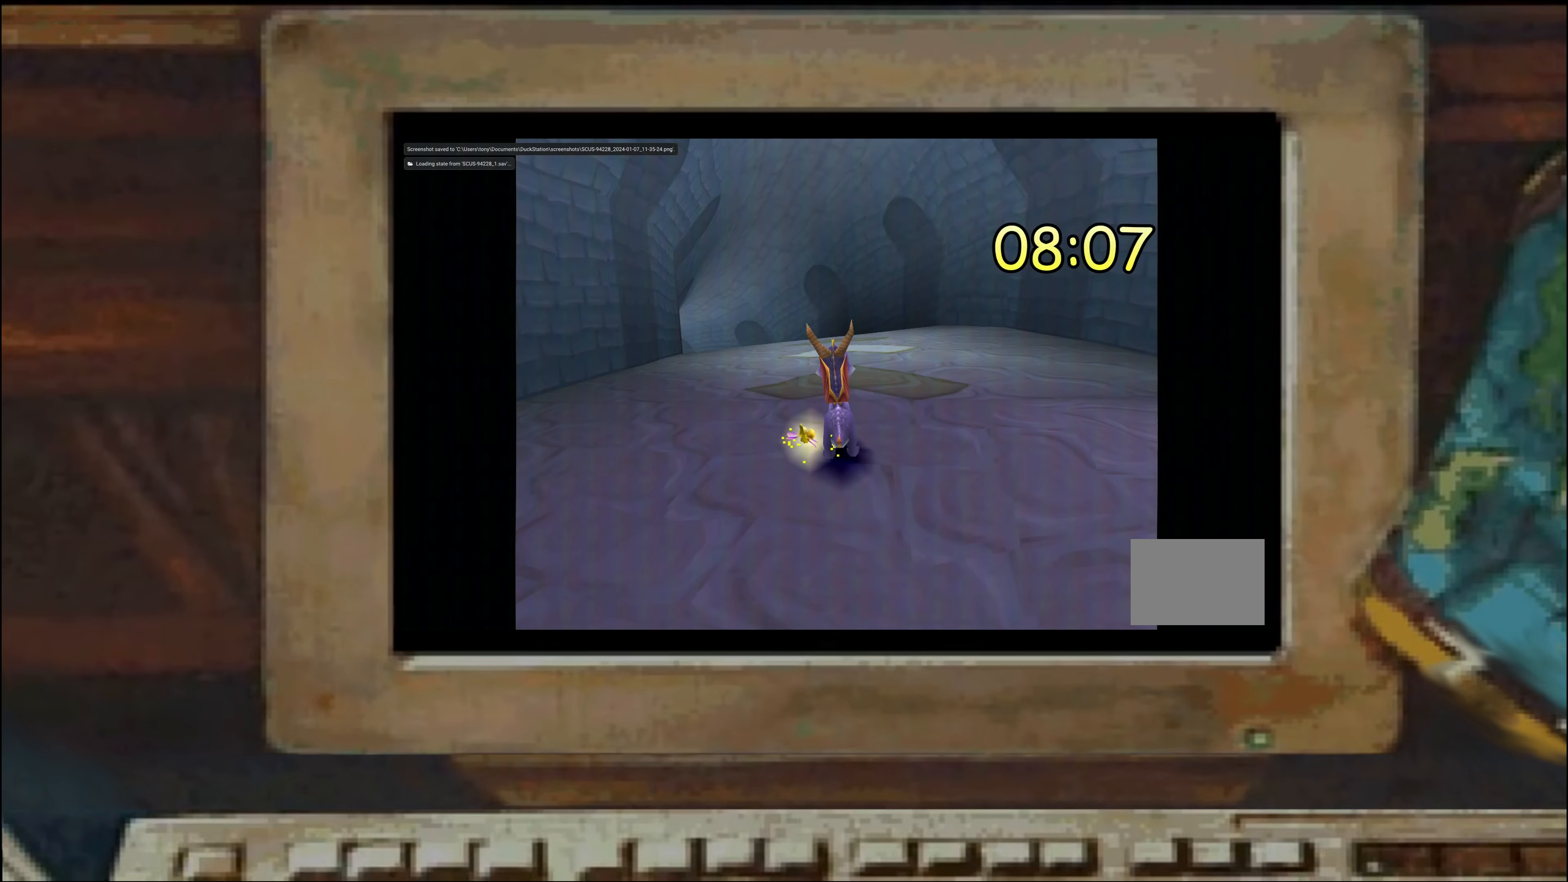
{"dt_ms": 500, "buttons": ["SQUARE"], "left_stick": "left", "right_stick": "center", "events": [[34, "SQUARE", "down"], [400, "left_stick", "left"], [450, "left_stick", "center"], [500, "left_stick", "left"]]}
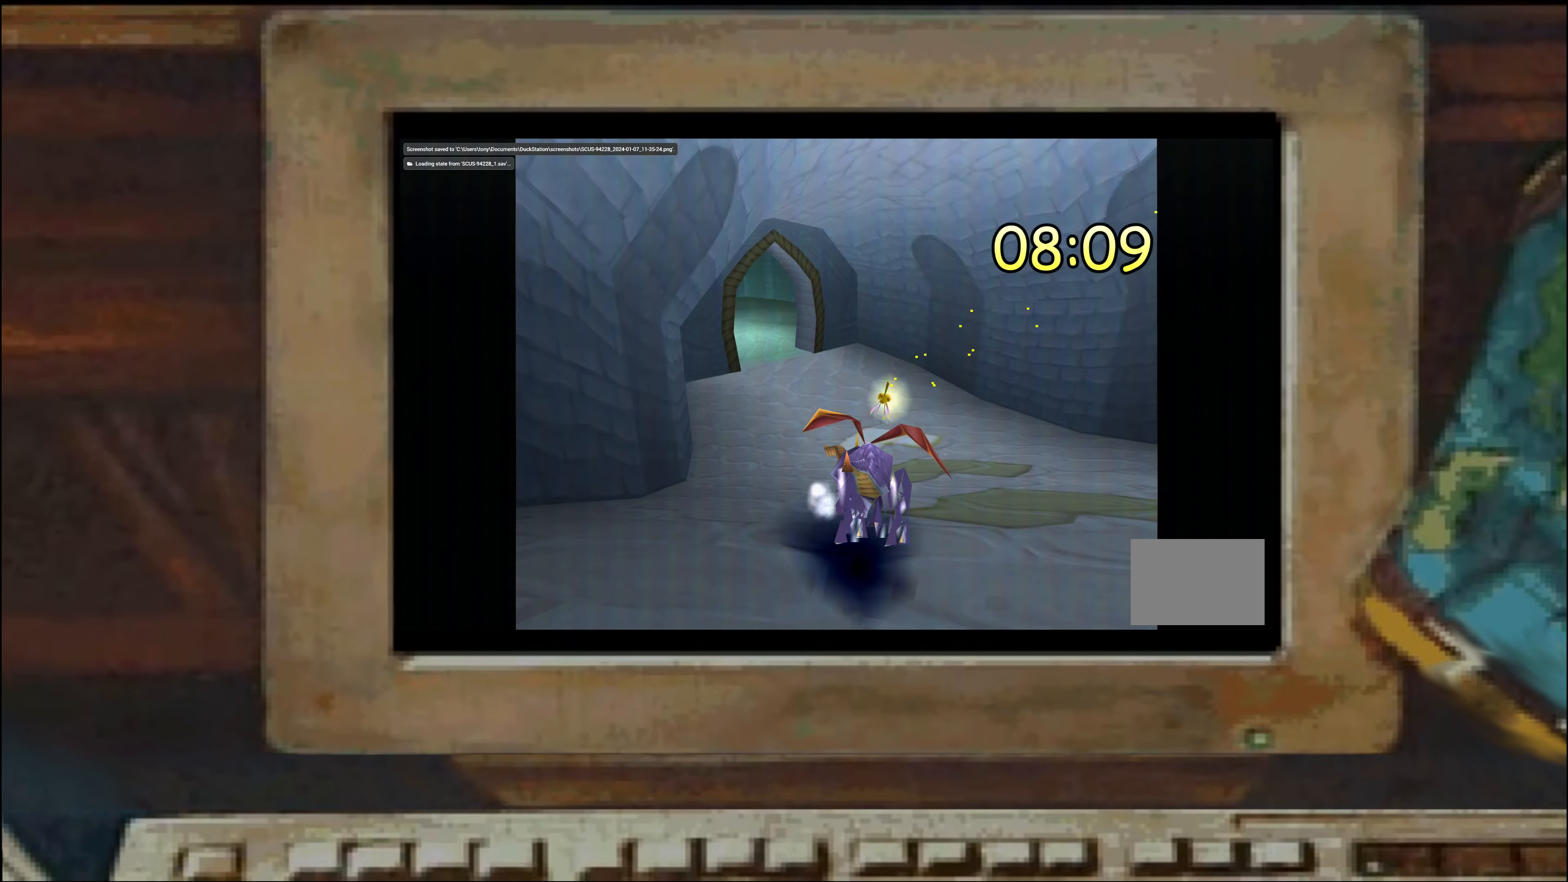
{"dt_ms": 500, "buttons": ["SQUARE"], "left_stick": "center", "right_stick": "center", "events": [[34, "left_stick", "center"], [167, "left_stick", "left"], [234, "left_stick", "center"], [350, "left_stick", "up-left"], [417, "left_stick", "center"]]}
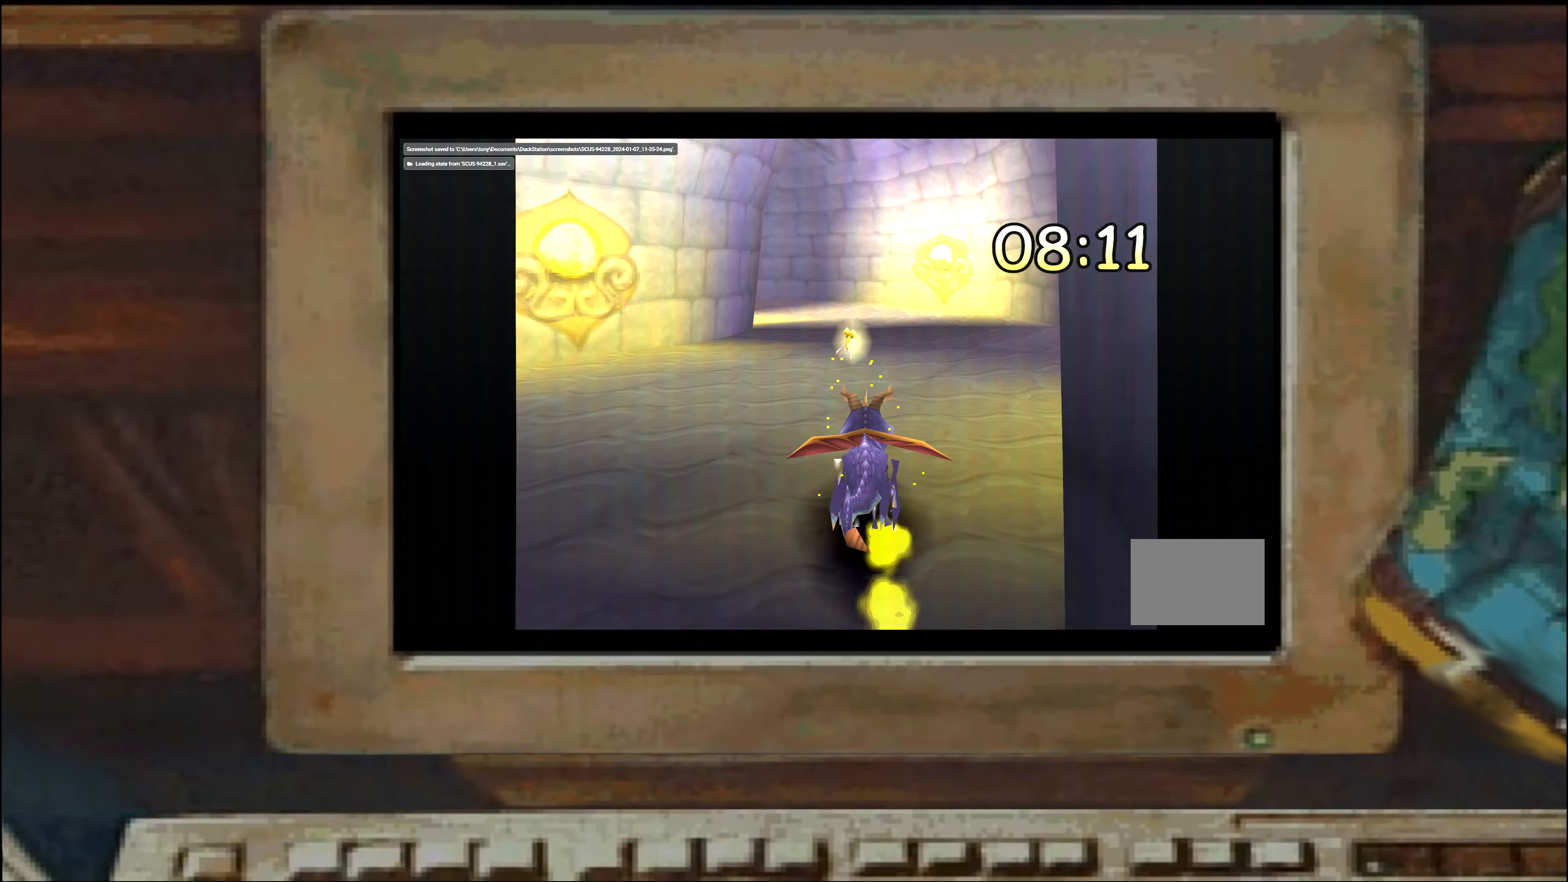
{"dt_ms": 500, "buttons": ["SQUARE"], "left_stick": "right", "right_stick": "center", "events": [[34, "left_stick", "left"], [217, "left_stick", "center"], [317, "SQUARE", "up"], [384, "SQUARE", "down"], [400, "left_stick", "right"]]}
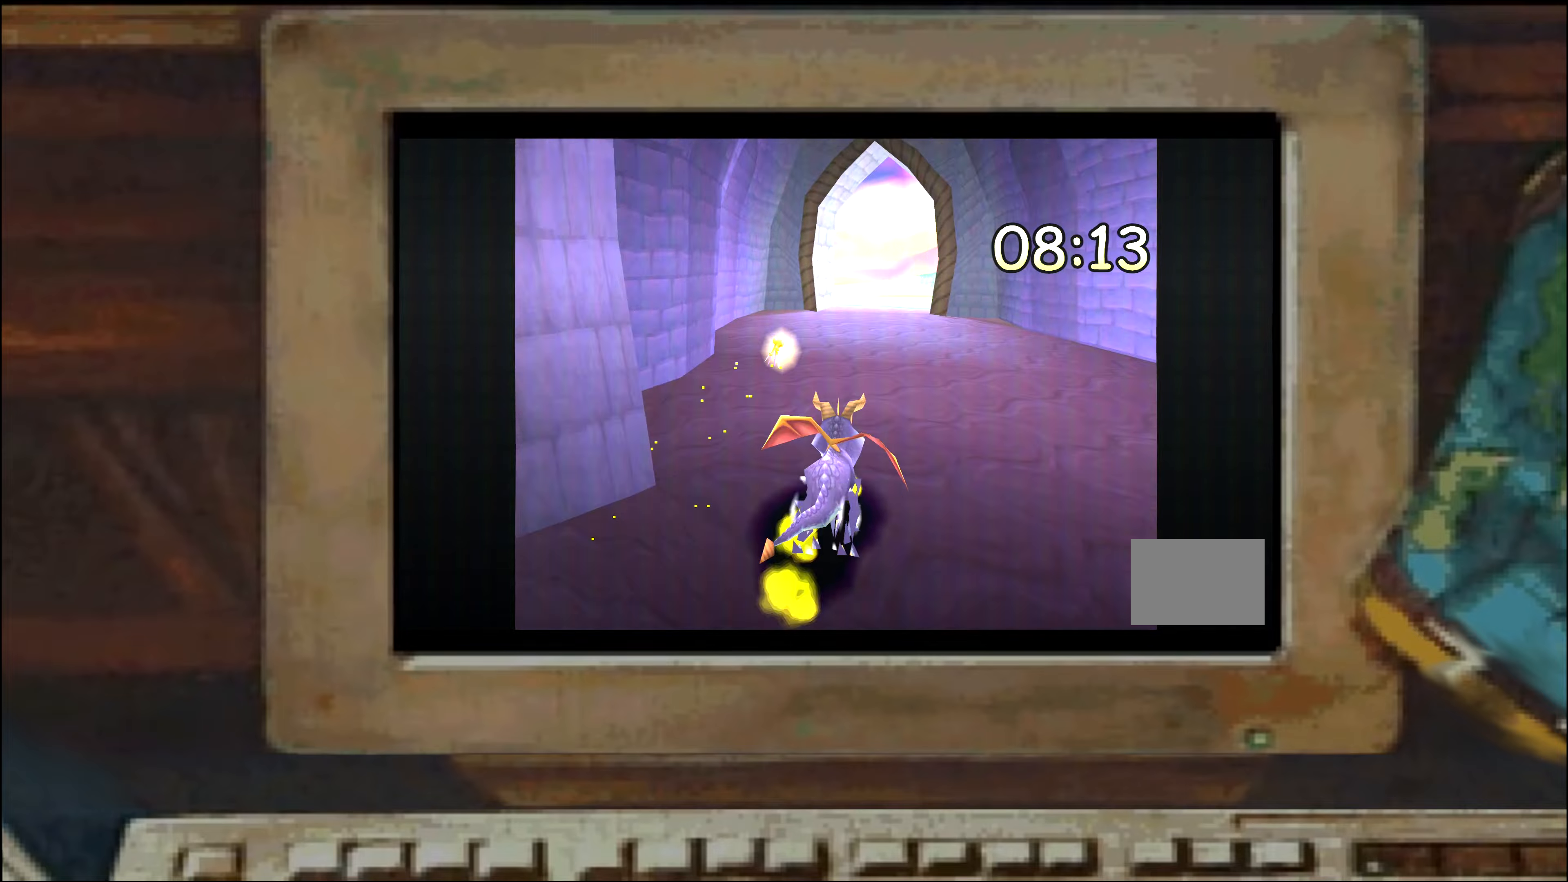
{"dt_ms": 1000, "buttons": ["SQUARE"], "left_stick": "left", "right_stick": "center", "events": [[50, "left_stick", "left"], [183, "left_stick", "center"], [250, "SQUARE", "up"], [616, "SQUARE", "down"], [716, "left_stick", "up-left"], [766, "left_stick", "center"], [1000, "left_stick", "left"]]}
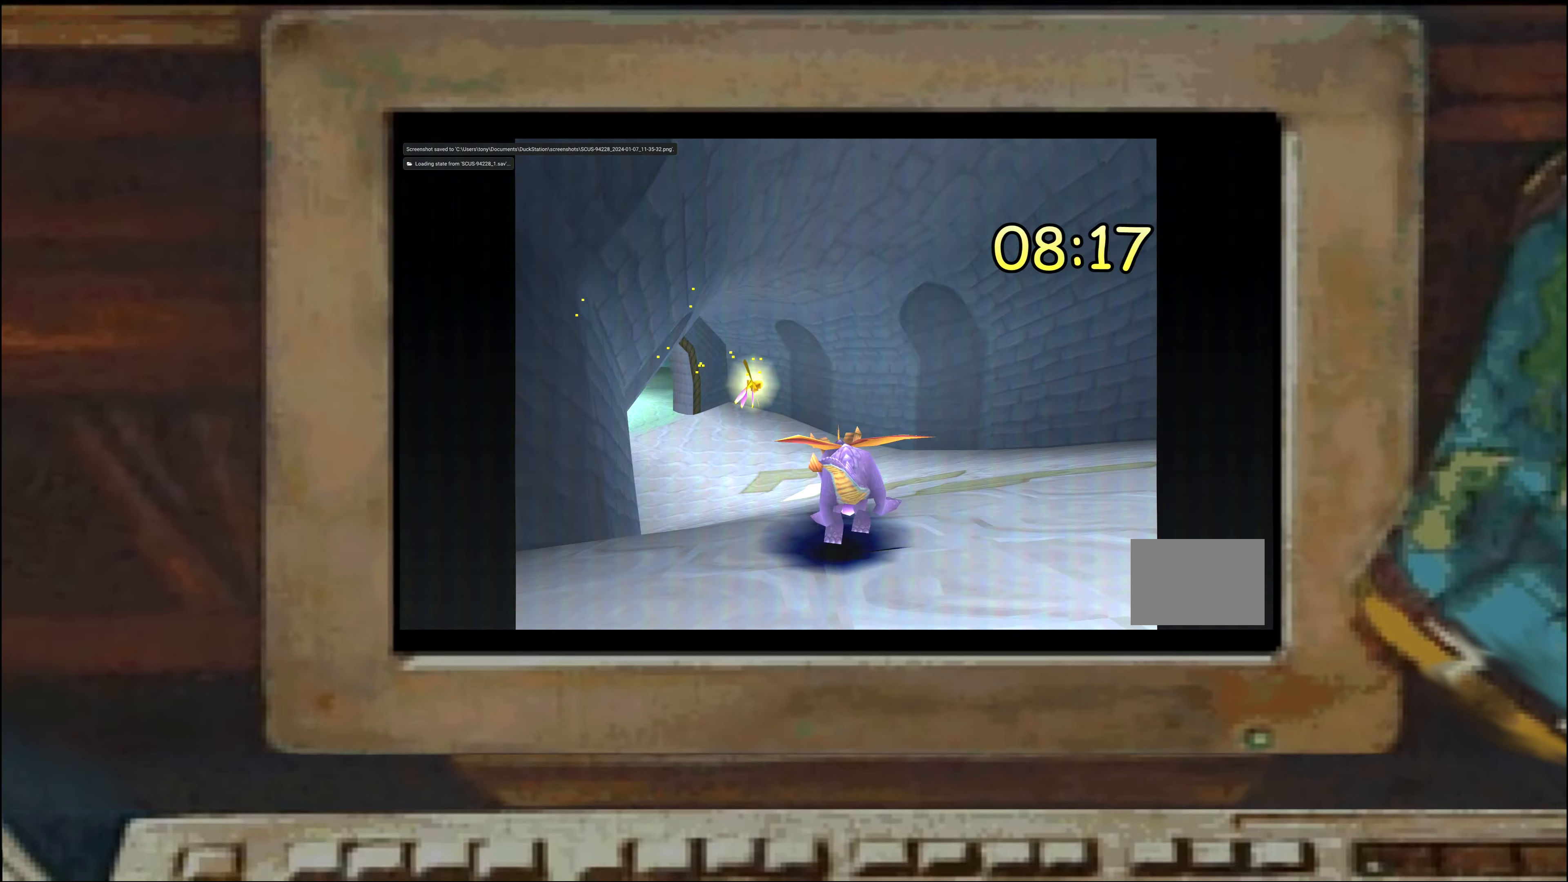
{"dt_ms": 500, "buttons": ["SQUARE"], "left_stick": "center", "right_stick": "center", "events": [[66, "left_stick", "center"], [200, "left_stick", "left"], [283, "left_stick", "center"], [400, "left_stick", "left"], [500, "left_stick", "center"]]}
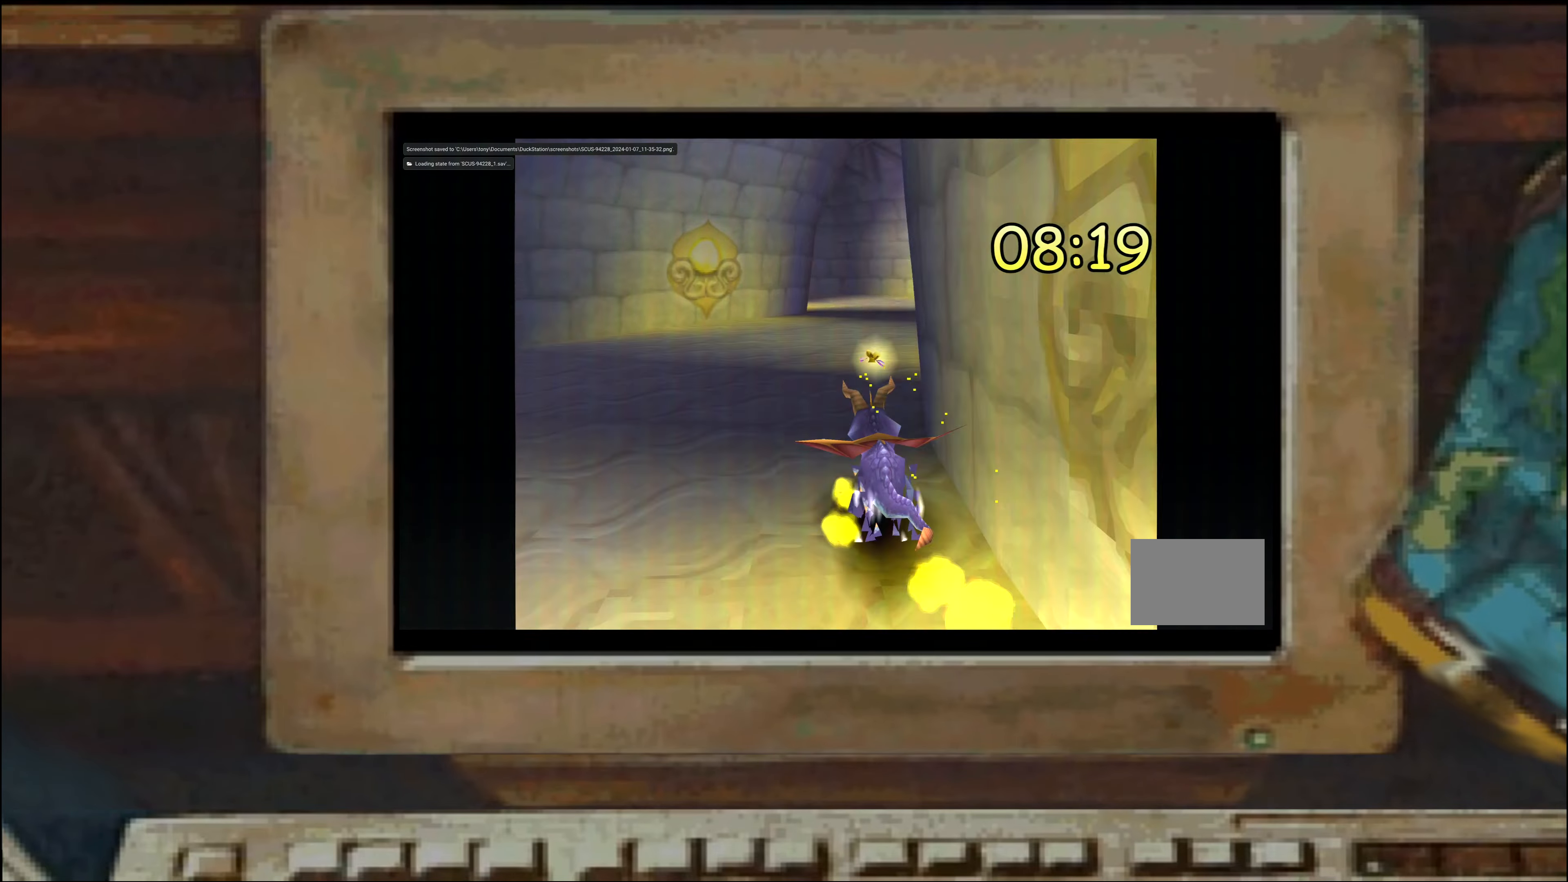
{"dt_ms": 500, "buttons": ["SQUARE"], "left_stick": "right", "right_stick": "center"}
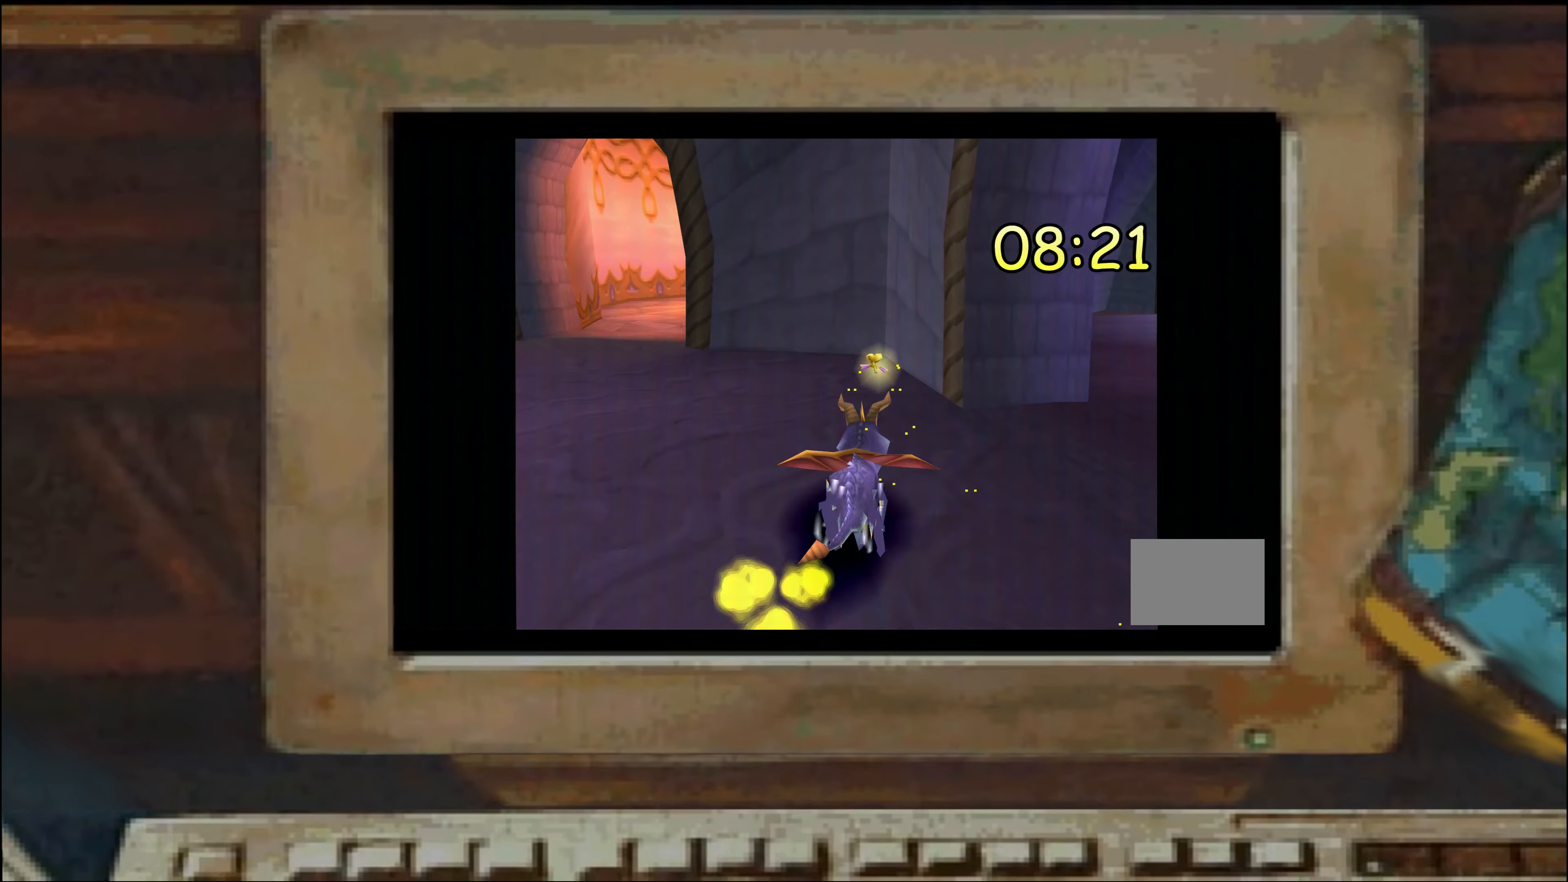
{"dt_ms": 500, "buttons": [], "left_stick": "center", "right_stick": "center", "events": [[100, "left_stick", "center"], [116, "SQUARE", "up"]]}
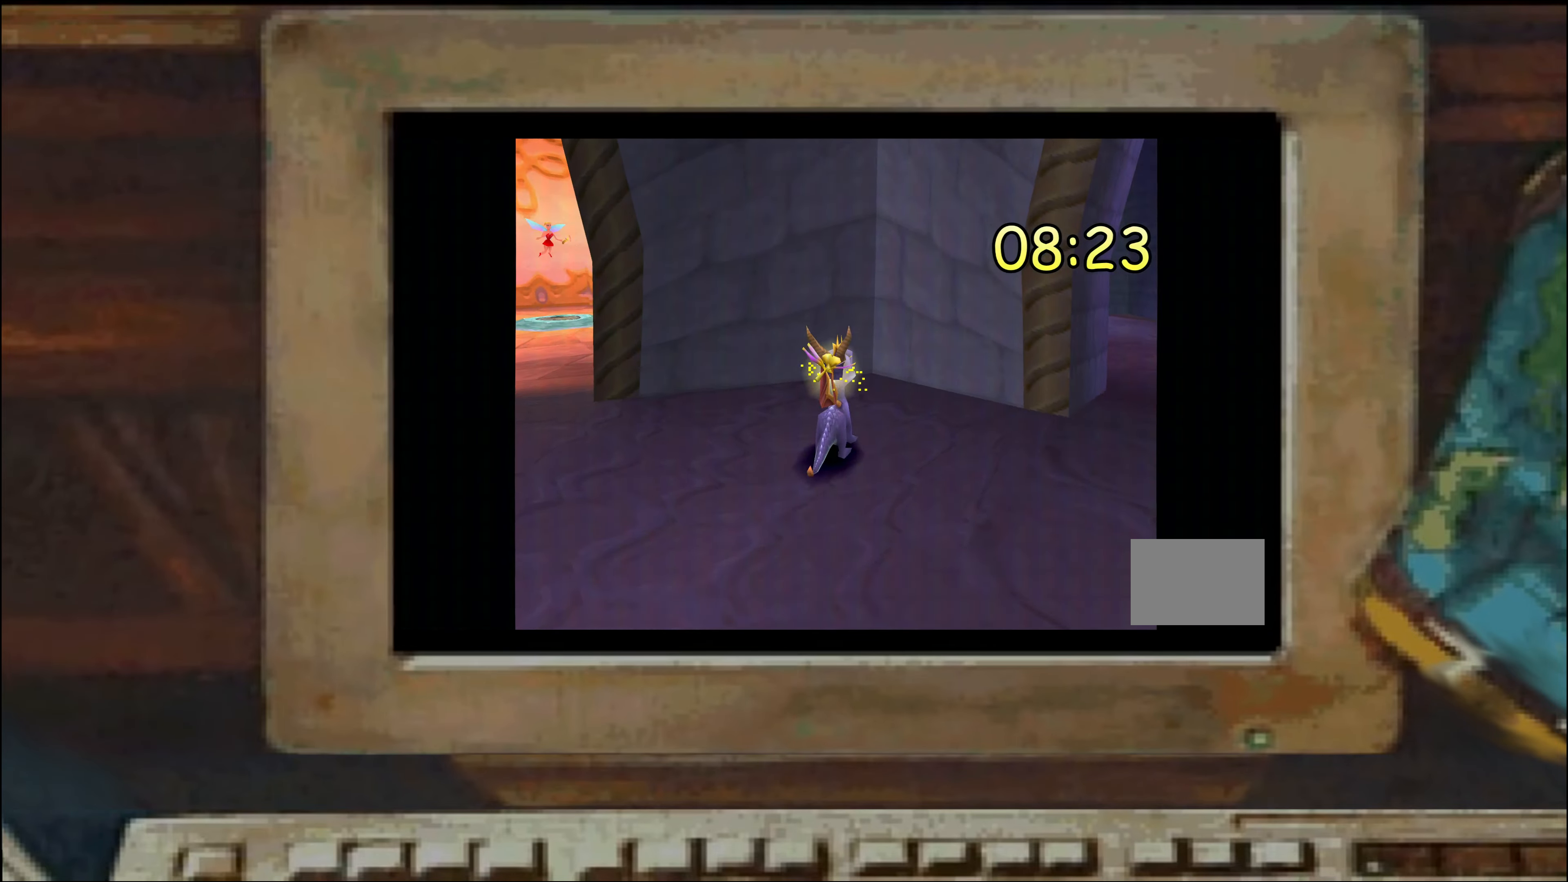
{"dt_ms": 500, "buttons": ["SQUARE"], "left_stick": "left", "right_stick": "center", "events": [[133, "SQUARE", "down"], [466, "left_stick", "left"]]}
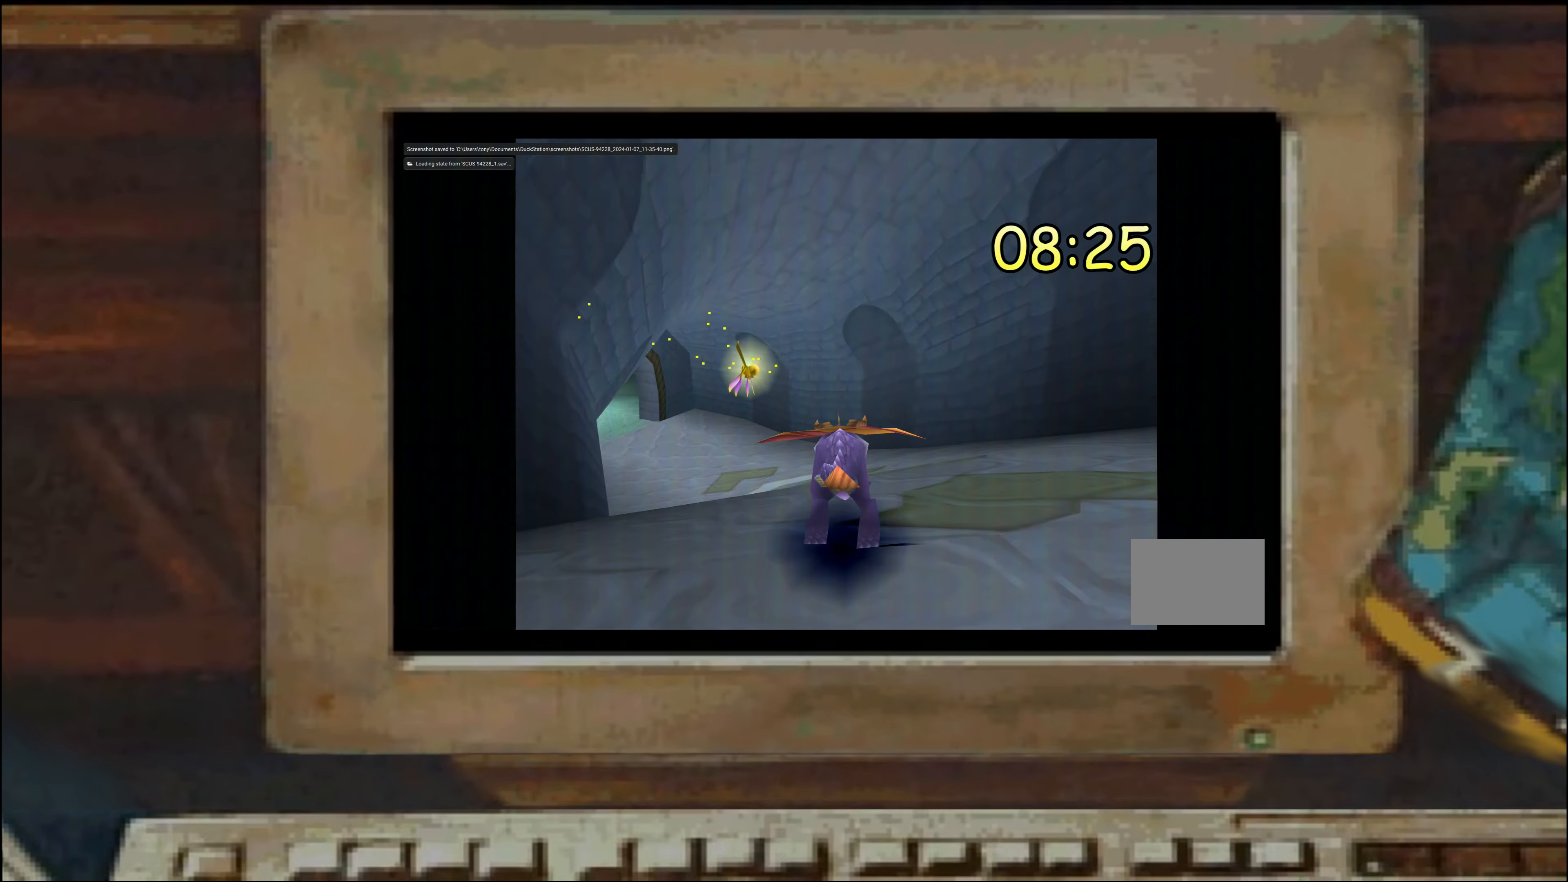
{"dt_ms": 500, "buttons": ["SQUARE"], "left_stick": "center", "right_stick": "center", "events": [[33, "left_stick", "center"], [166, "left_stick", "left"], [216, "left_stick", "center"], [333, "left_stick", "left"], [450, "left_stick", "center"]]}
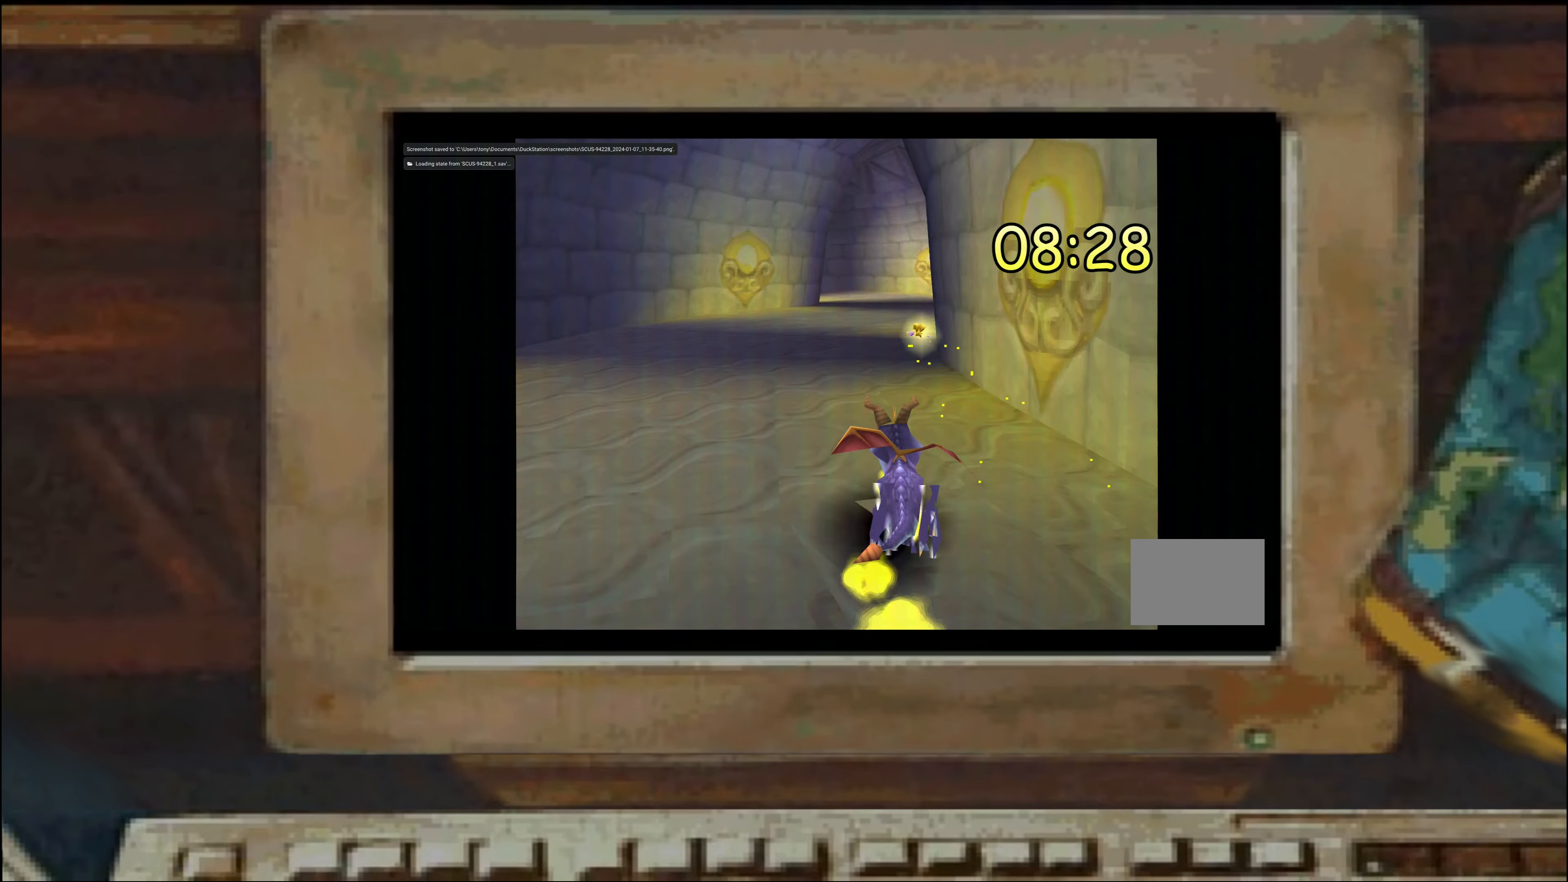
{"dt_ms": 500, "buttons": ["SQUARE"], "left_stick": "right", "right_stick": "center", "events": [[133, "left_stick", "left"], [333, "left_stick", "center"], [500, "left_stick", "right"]]}
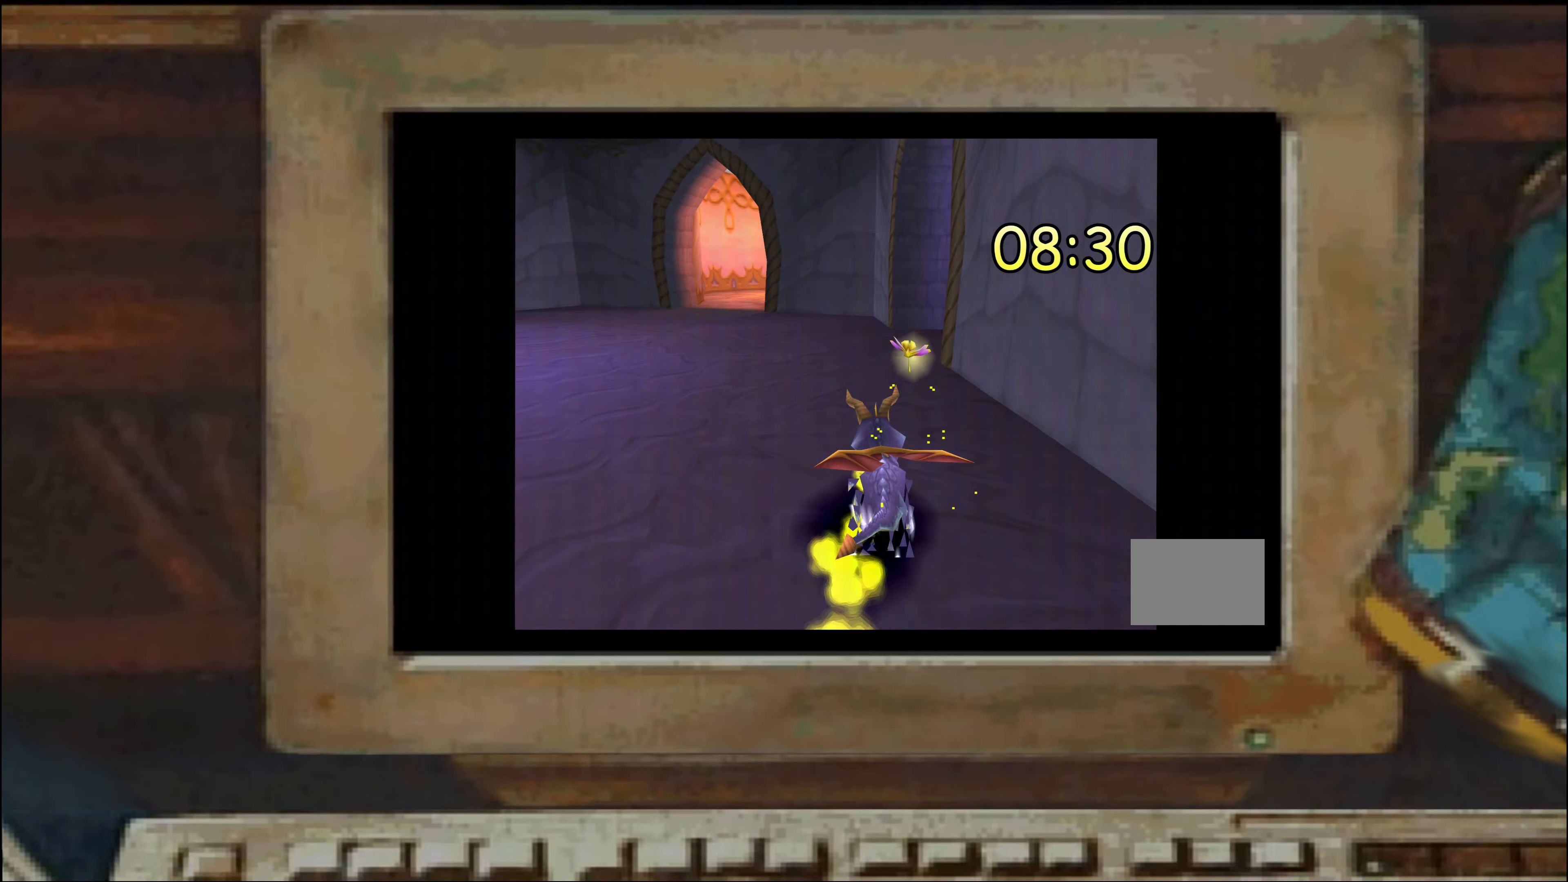
{"dt_ms": 500, "buttons": ["SQUARE"], "left_stick": "right", "right_stick": "center", "events": [[100, "left_stick", "center"], [150, "left_stick", "left"], [200, "left_stick", "center"], [316, "left_stick", "left"], [383, "left_stick", "right"]]}
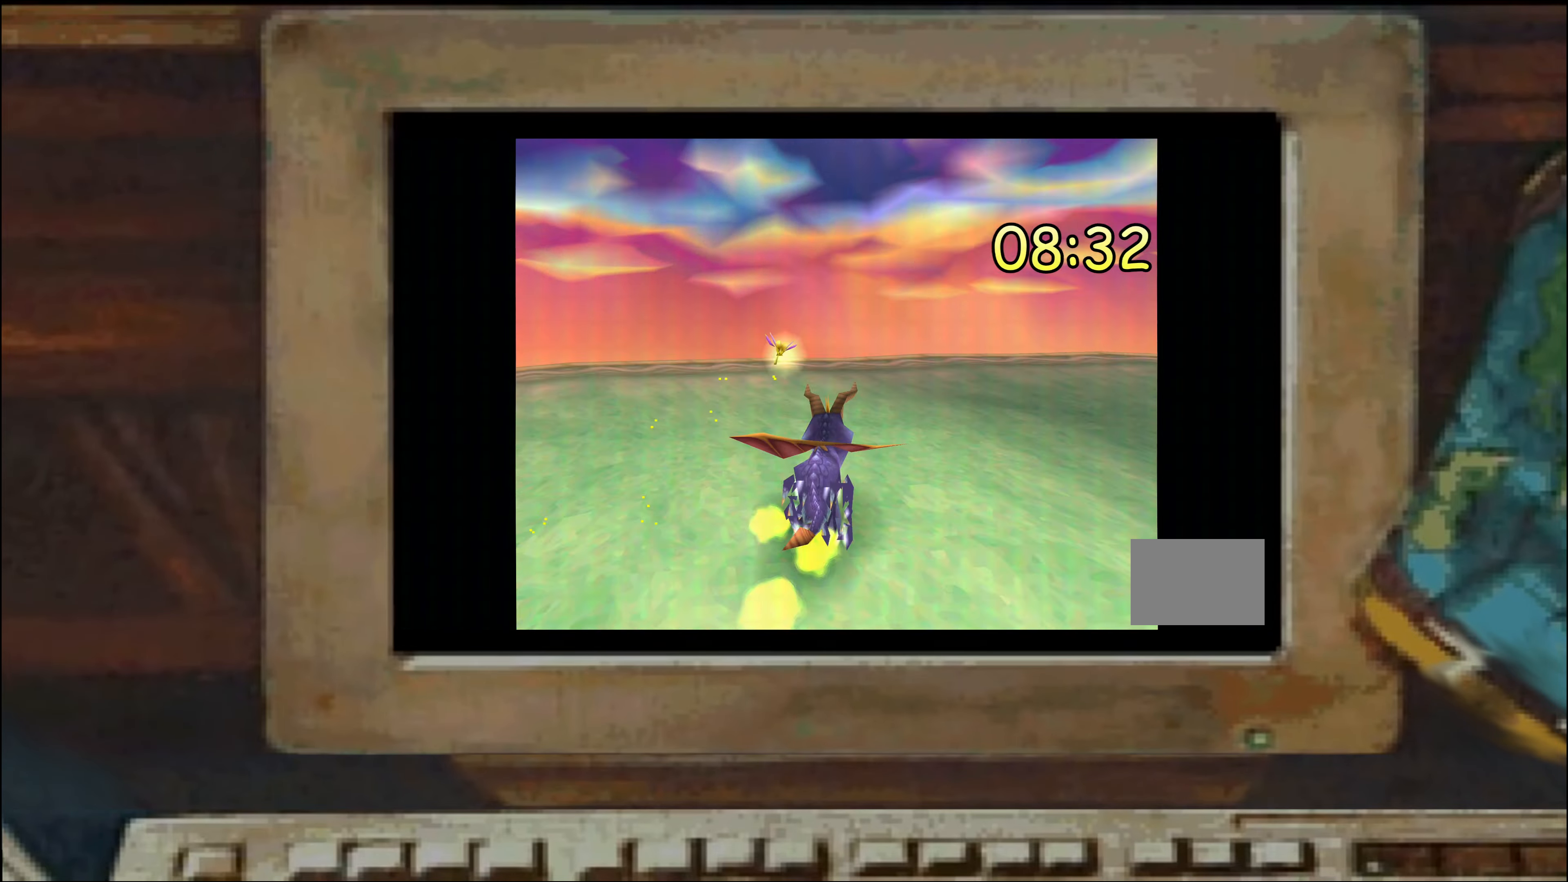
{"dt_ms": 1000, "buttons": [], "left_stick": "center", "right_stick": "center", "events": [[517, "left_stick", "center"], [833, "SQUARE", "up"]]}
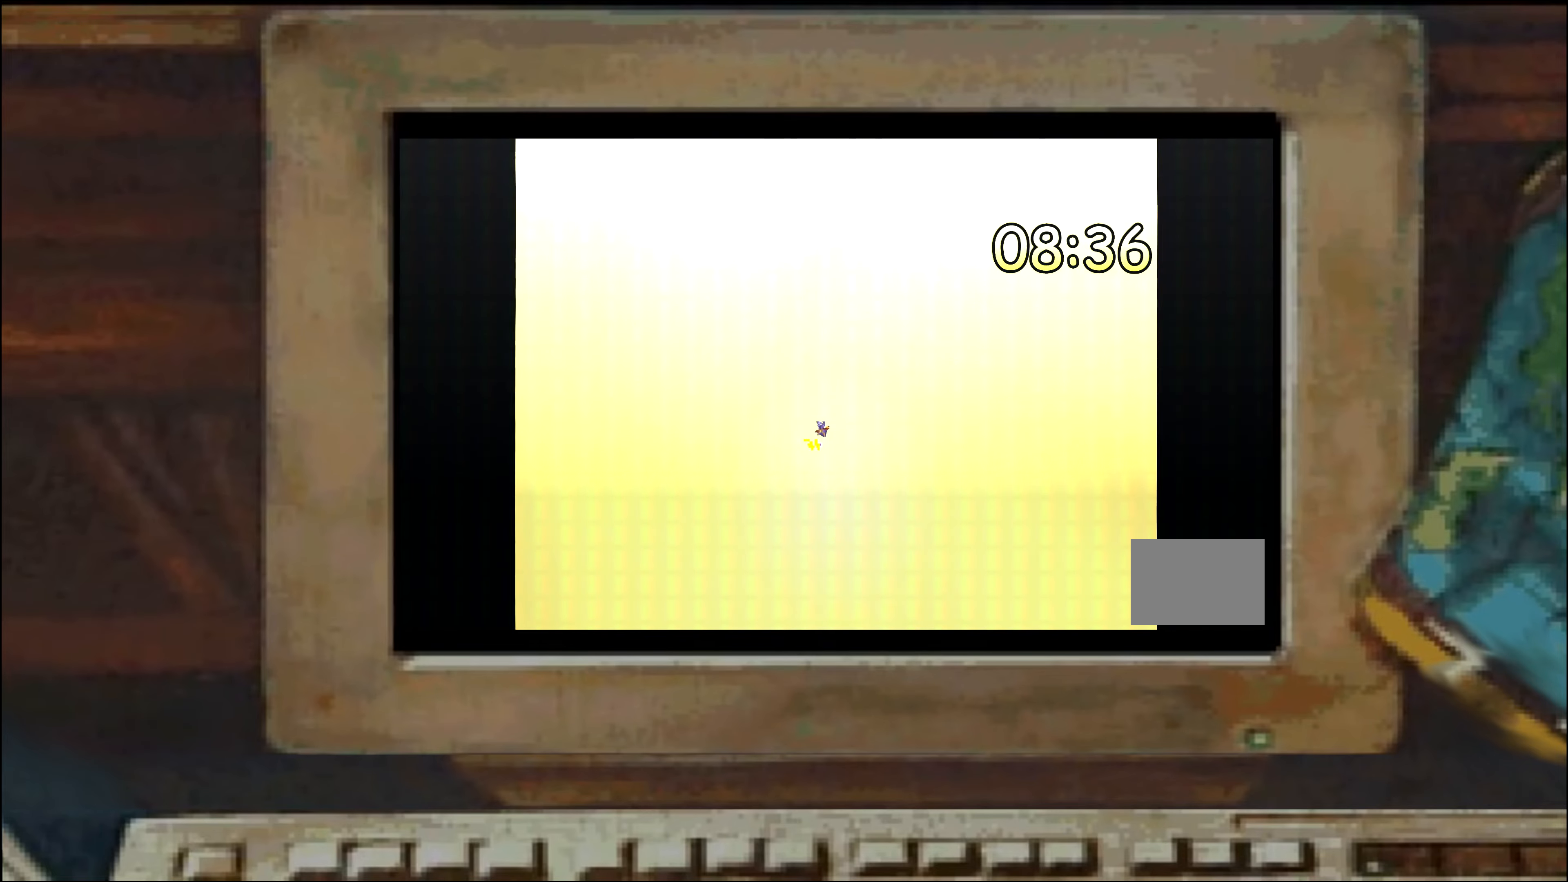
{"dt_ms": 500, "buttons": ["SQUARE"], "left_stick": "center", "right_stick": "center", "events": [[467, "SQUARE", "down"]]}
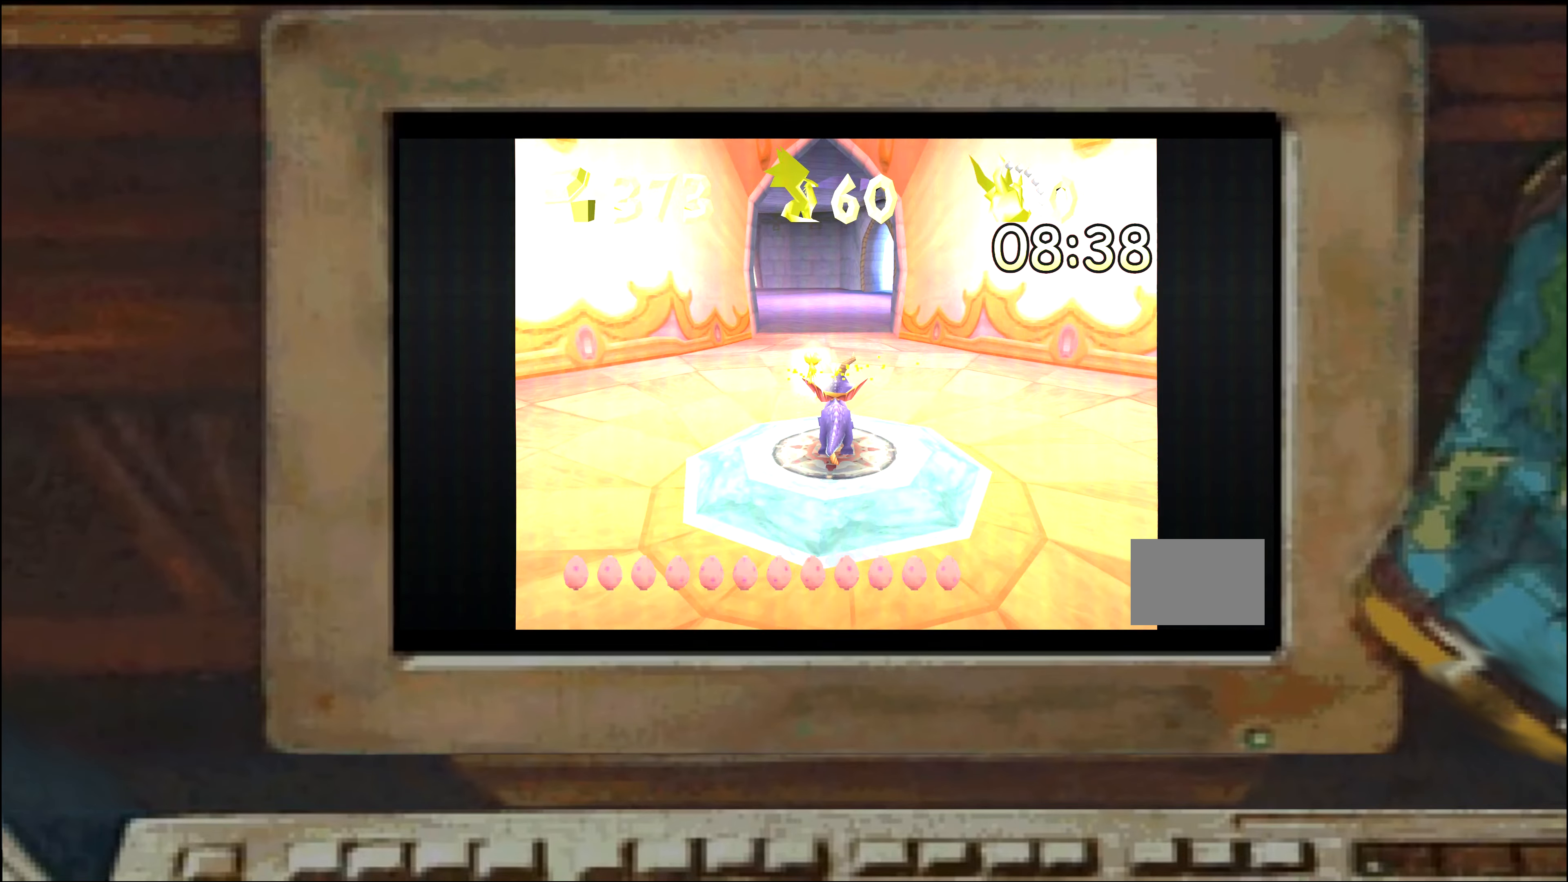
{"dt_ms": 500, "buttons": [], "left_stick": "center", "right_stick": "center", "events": [[83, "SQUARE", "up"]]}
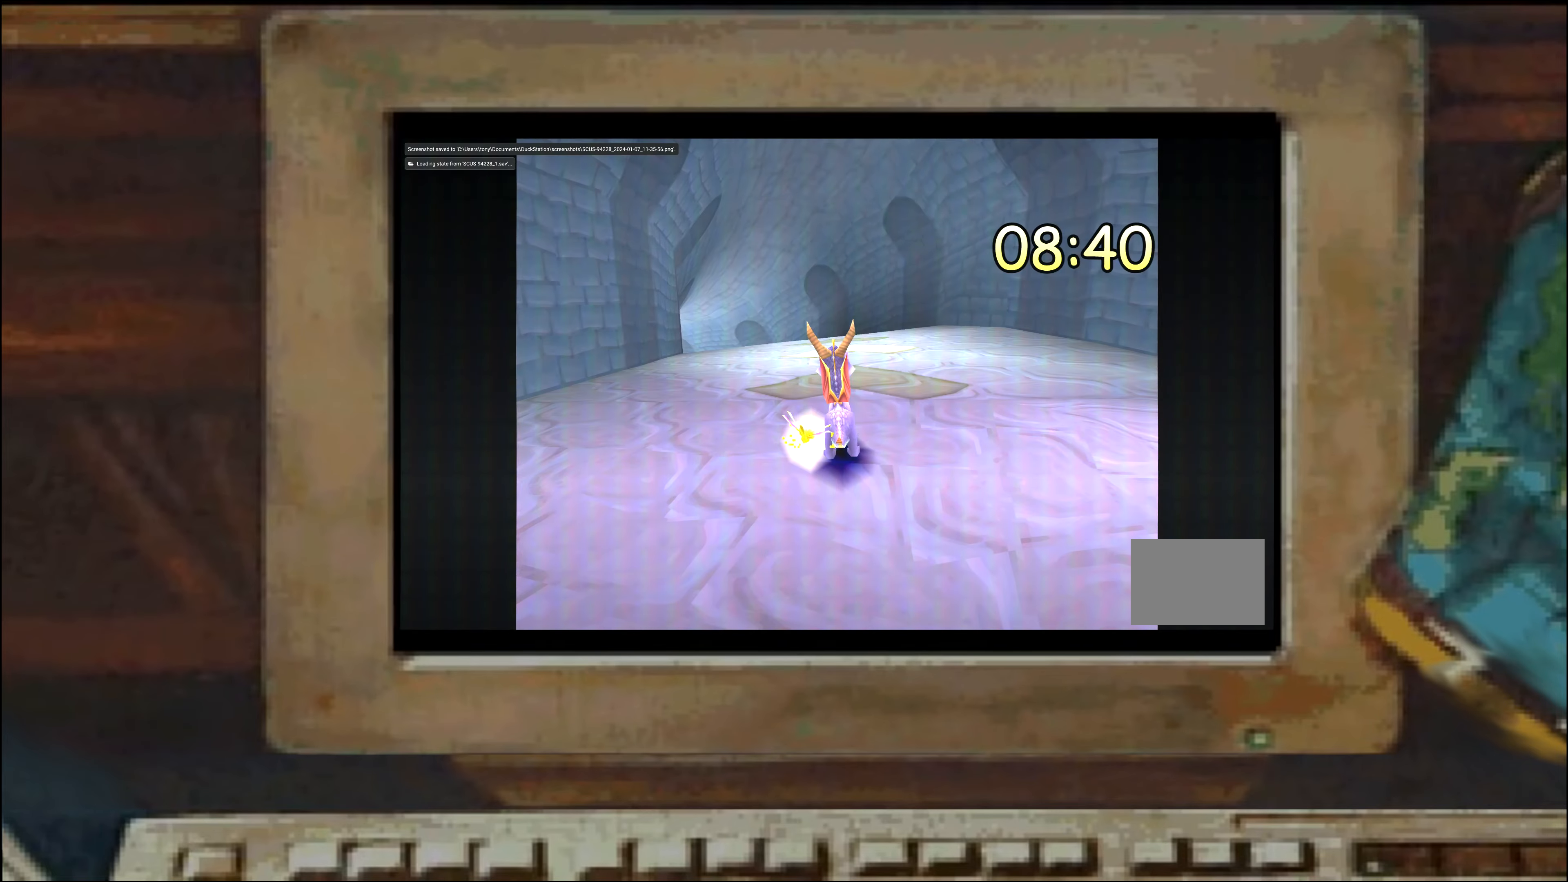
{"dt_ms": 500, "buttons": ["SQUARE"], "left_stick": "center", "right_stick": "center", "events": [[100, "SQUARE", "down"], [283, "left_stick", "up-left"], [333, "left_stick", "center"]]}
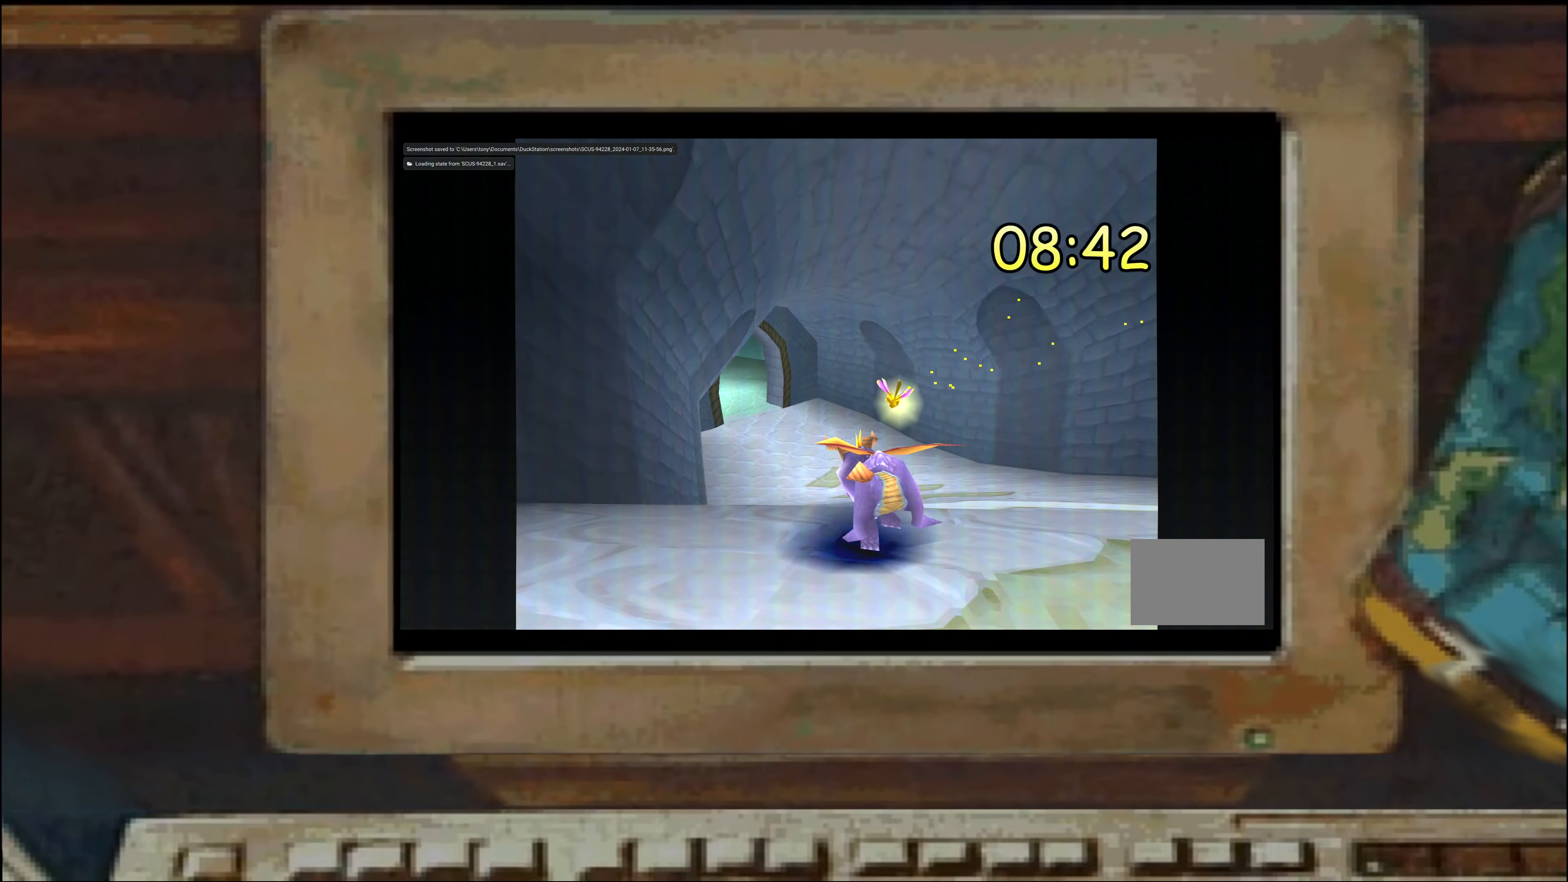
{"dt_ms": 500, "buttons": ["SQUARE"], "left_stick": "left", "right_stick": "center", "events": [[117, "left_stick", "left"], [167, "left_stick", "center"], [283, "left_stick", "up-left"], [333, "left_stick", "center"], [450, "left_stick", "left"]]}
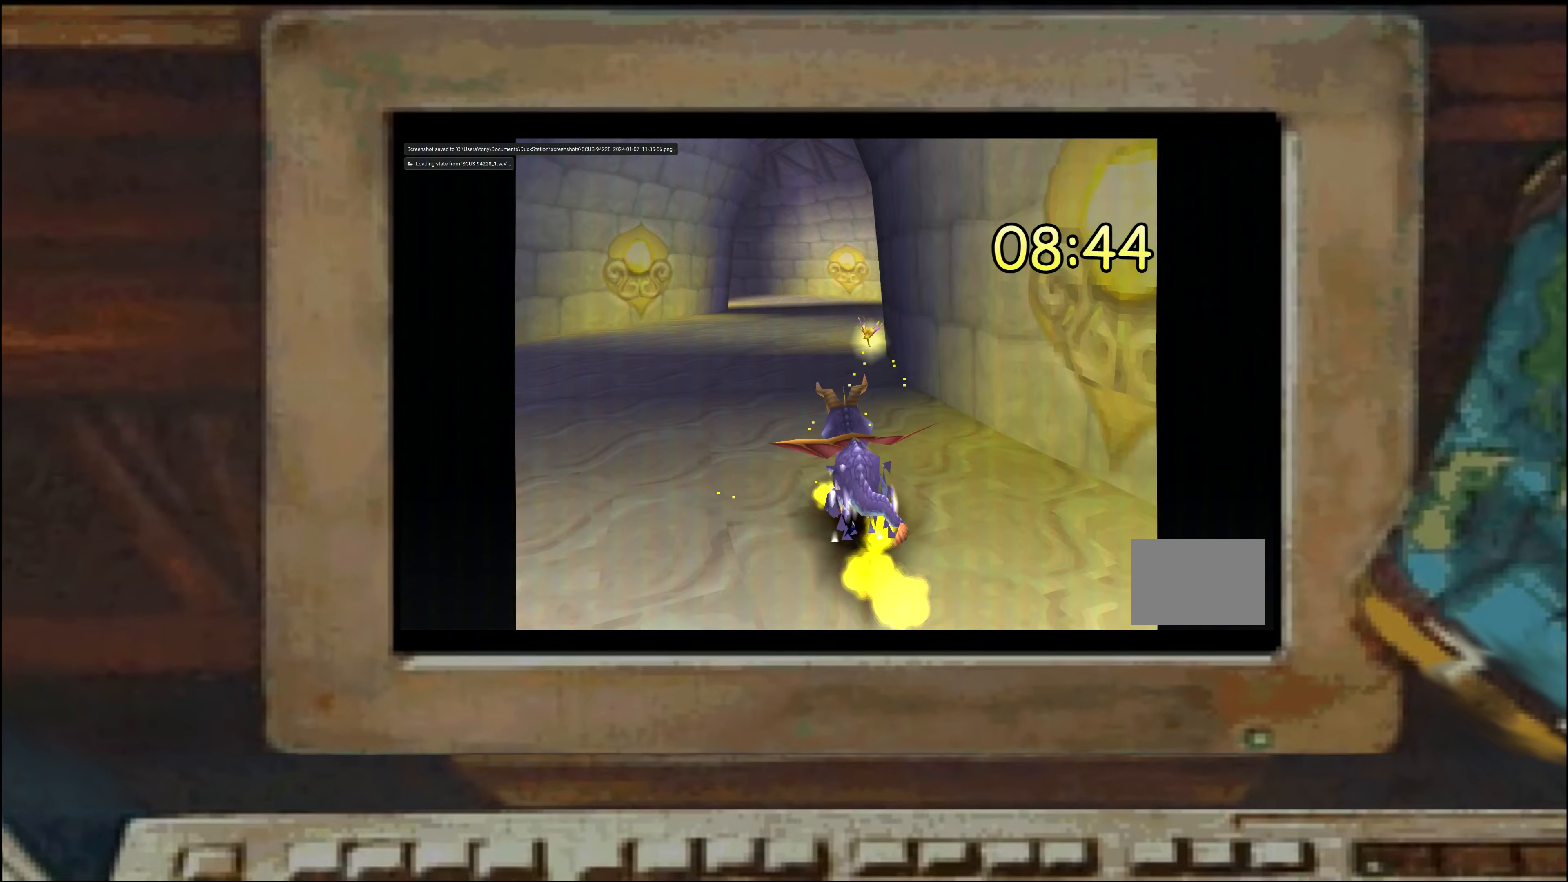
{"dt_ms": 500, "buttons": ["SQUARE"], "left_stick": "up-right", "right_stick": "center"}
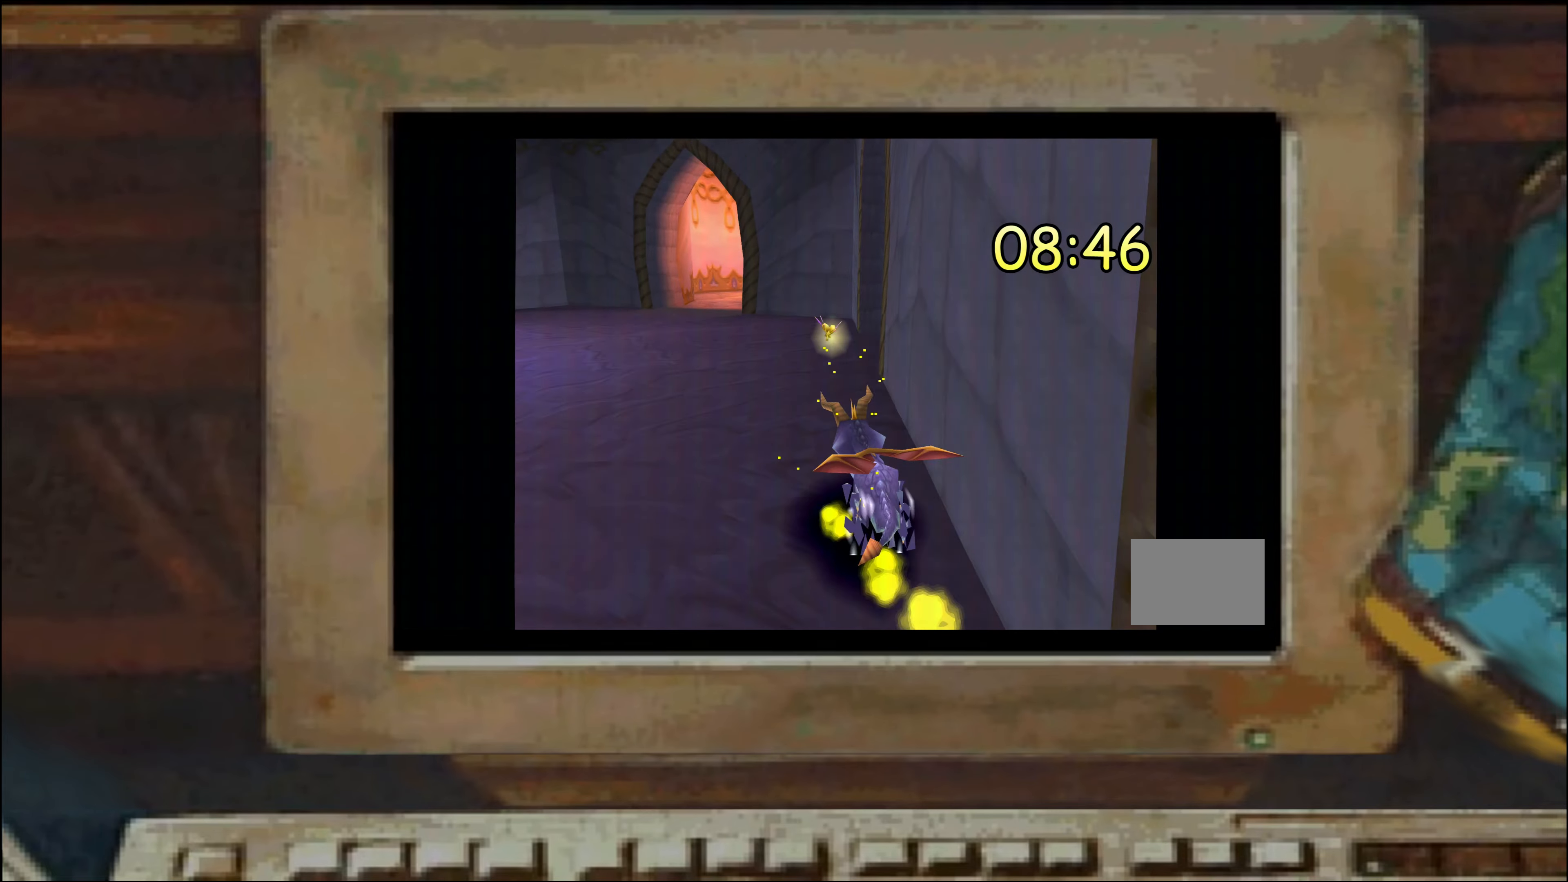
{"dt_ms": 500, "buttons": [], "left_stick": "center", "right_stick": "center", "events": [[17, "left_stick", "right"], [183, "left_stick", "center"], [233, "SQUARE", "up"]]}
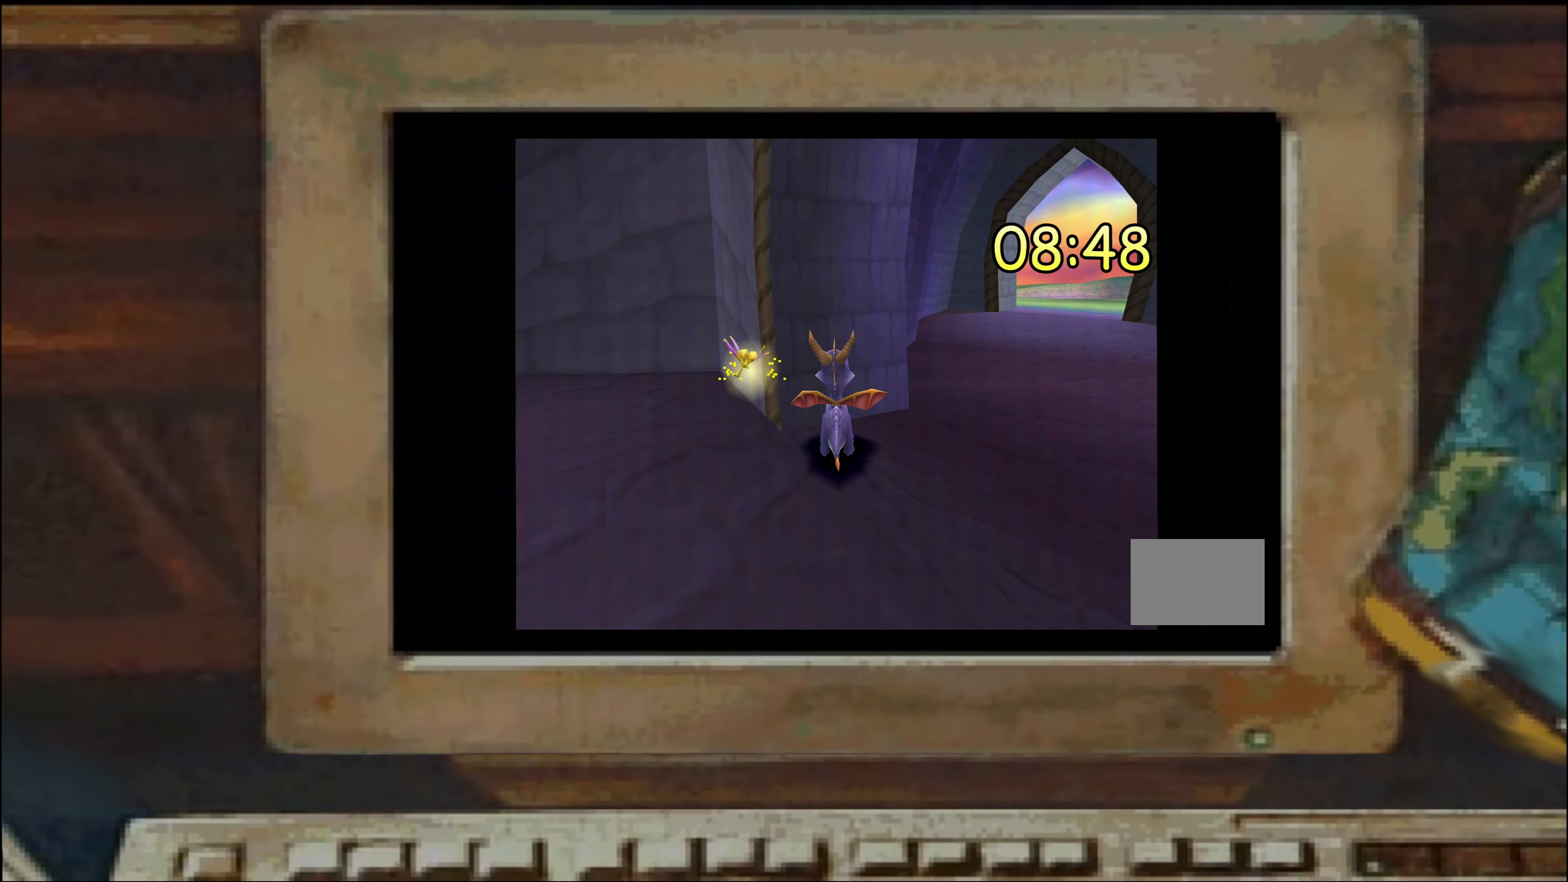
{"dt_ms": 500, "buttons": ["SQUARE"], "left_stick": "center", "right_stick": "center", "events": [[83, "SQUARE", "down"]]}
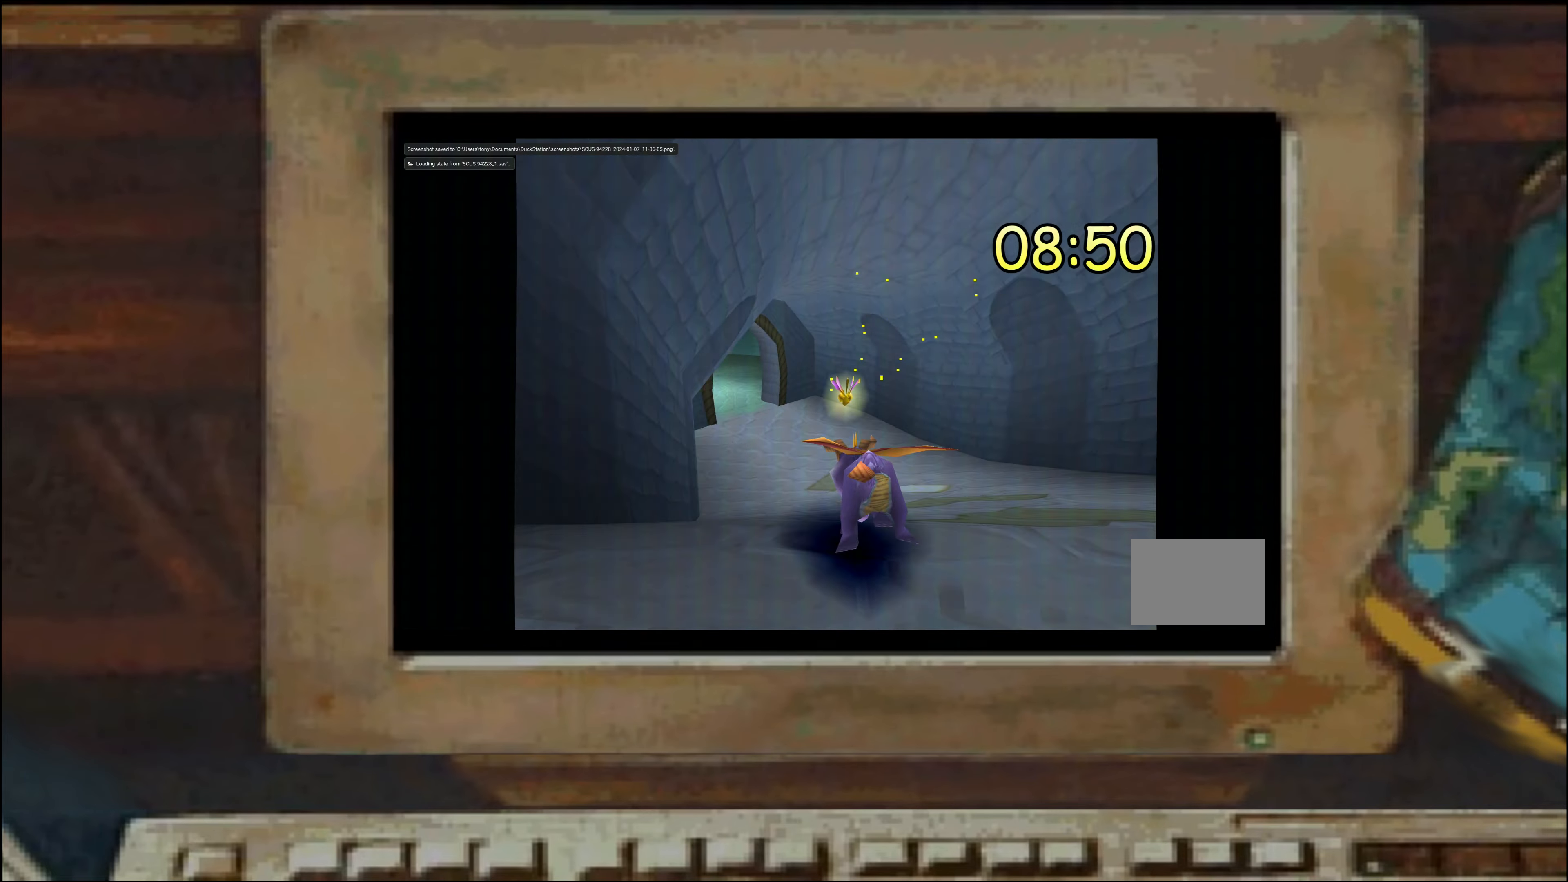
{"dt_ms": 500, "buttons": ["SQUARE"], "left_stick": "center", "right_stick": "center", "events": [[83, "left_stick", "up-left"], [133, "left_stick", "center"], [183, "left_stick", "left"], [300, "left_stick", "center"], [400, "left_stick", "left"], [500, "left_stick", "center"]]}
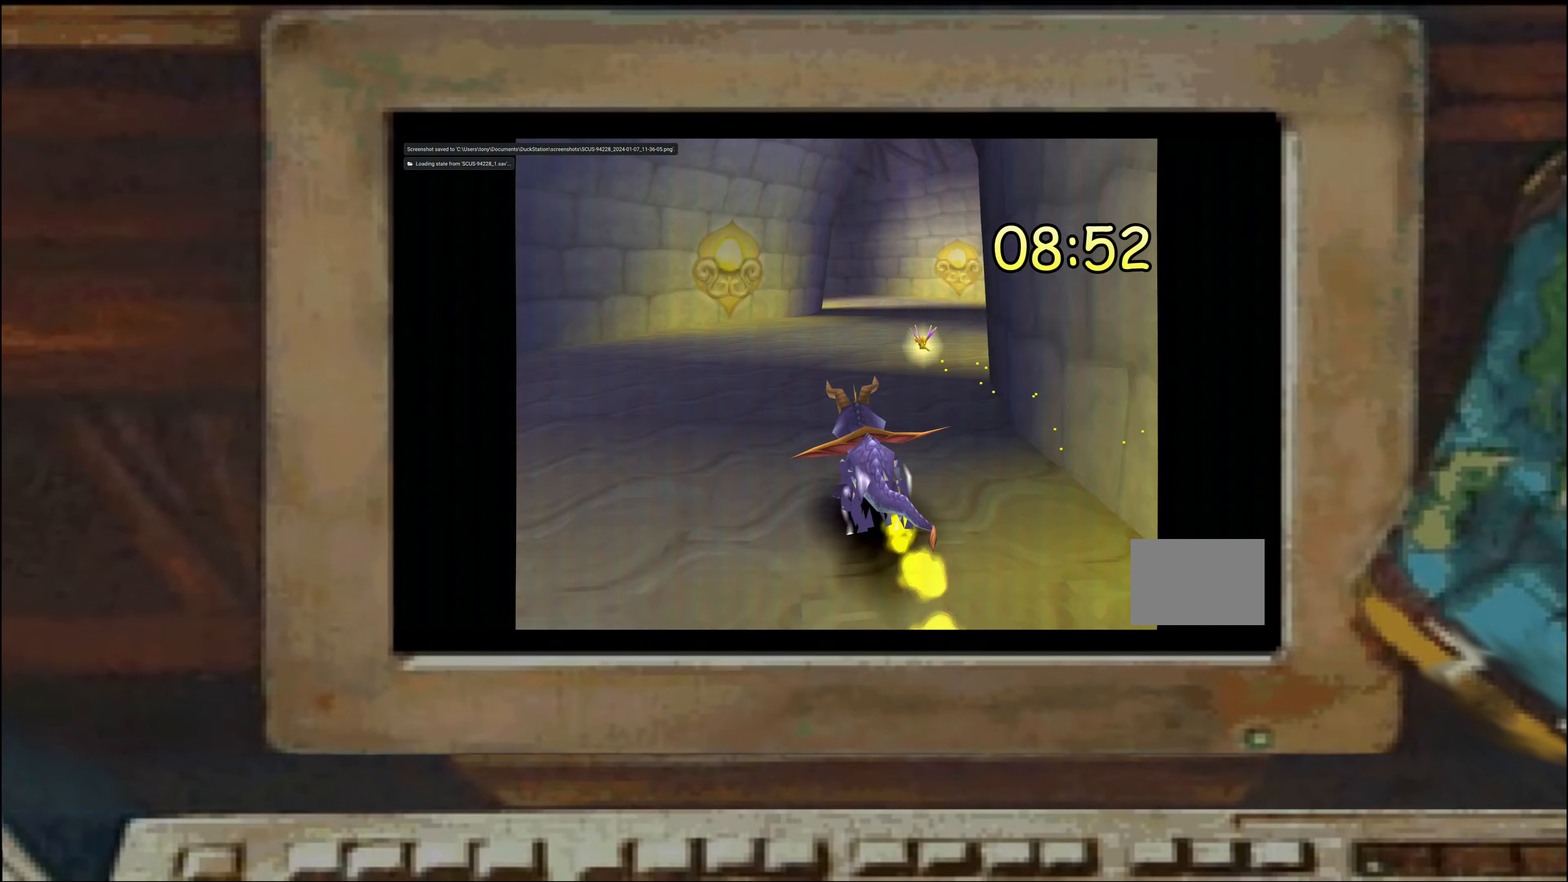
{"dt_ms": 500, "buttons": [], "left_stick": "center", "right_stick": "center", "events": [[133, "left_stick", "up-left"], [217, "left_stick", "center"], [250, "SQUARE", "up"]]}